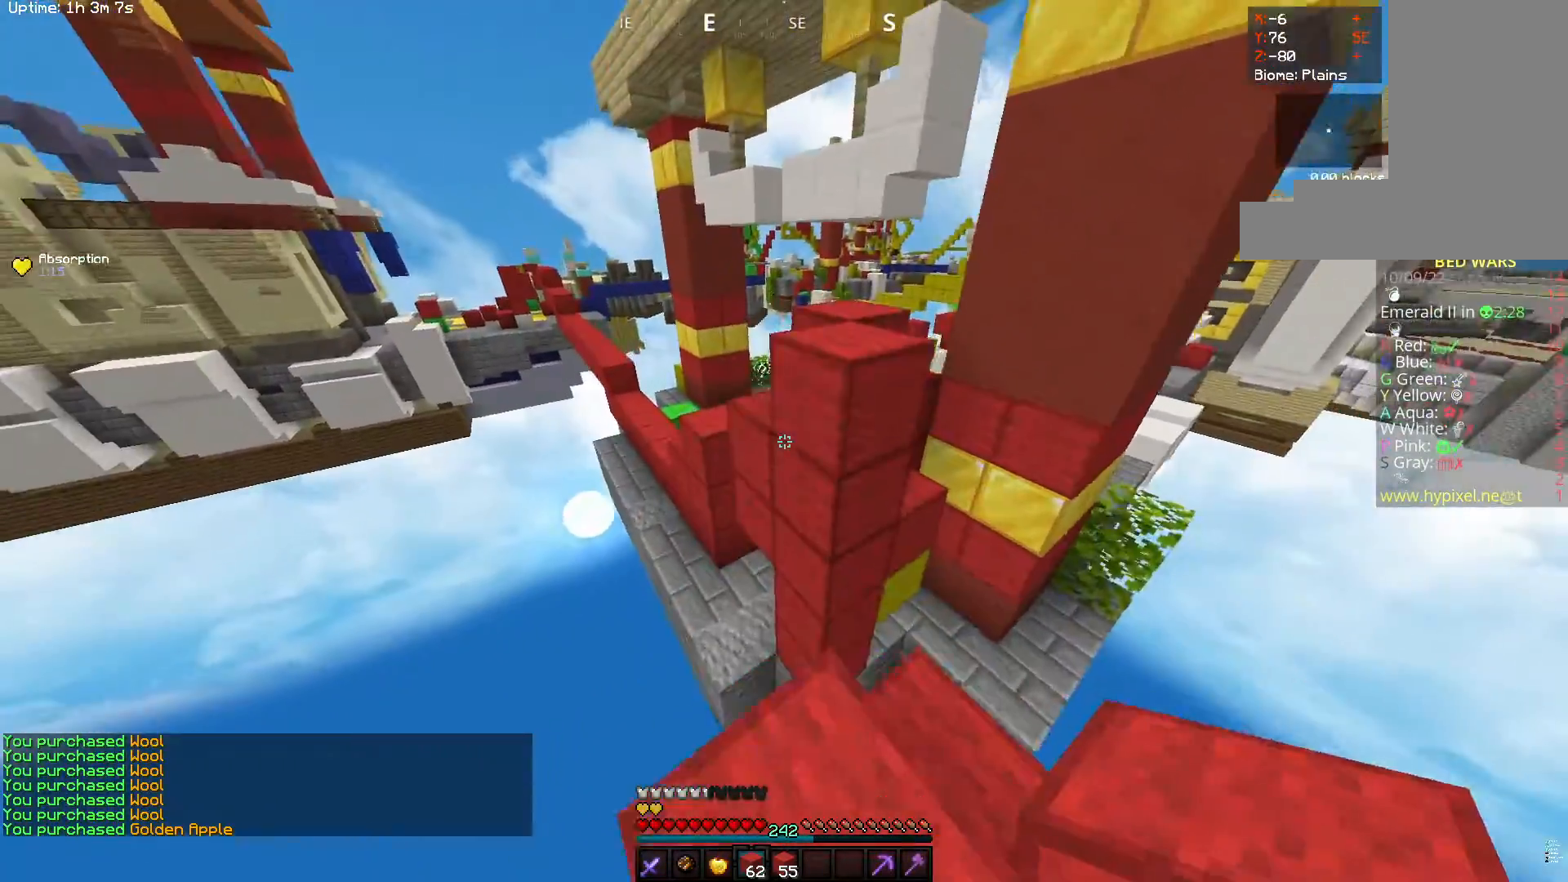
Gameplay with keyboard and mouse; each line is a JSON object with the keys and mouse buttons held at the frame after it. "events" lists presses ("down") and releases ("up") of "a", "d", "s", "space", "w", "mouse_left" and "mouse_right" between this image and that frame as [ms after this image, input, new state], when the widget could be followed in between. "mouse_left", "mouse_right" = the "left", "right" buttons of the "mouse" list. No other keys are recorded. Fast repeated clicks can show as one long hold. Mouse movement is not recorded.
{"keys": ["w"], "mouse": [], "events": [[117, "space", "down"], [417, "space", "up"]]}
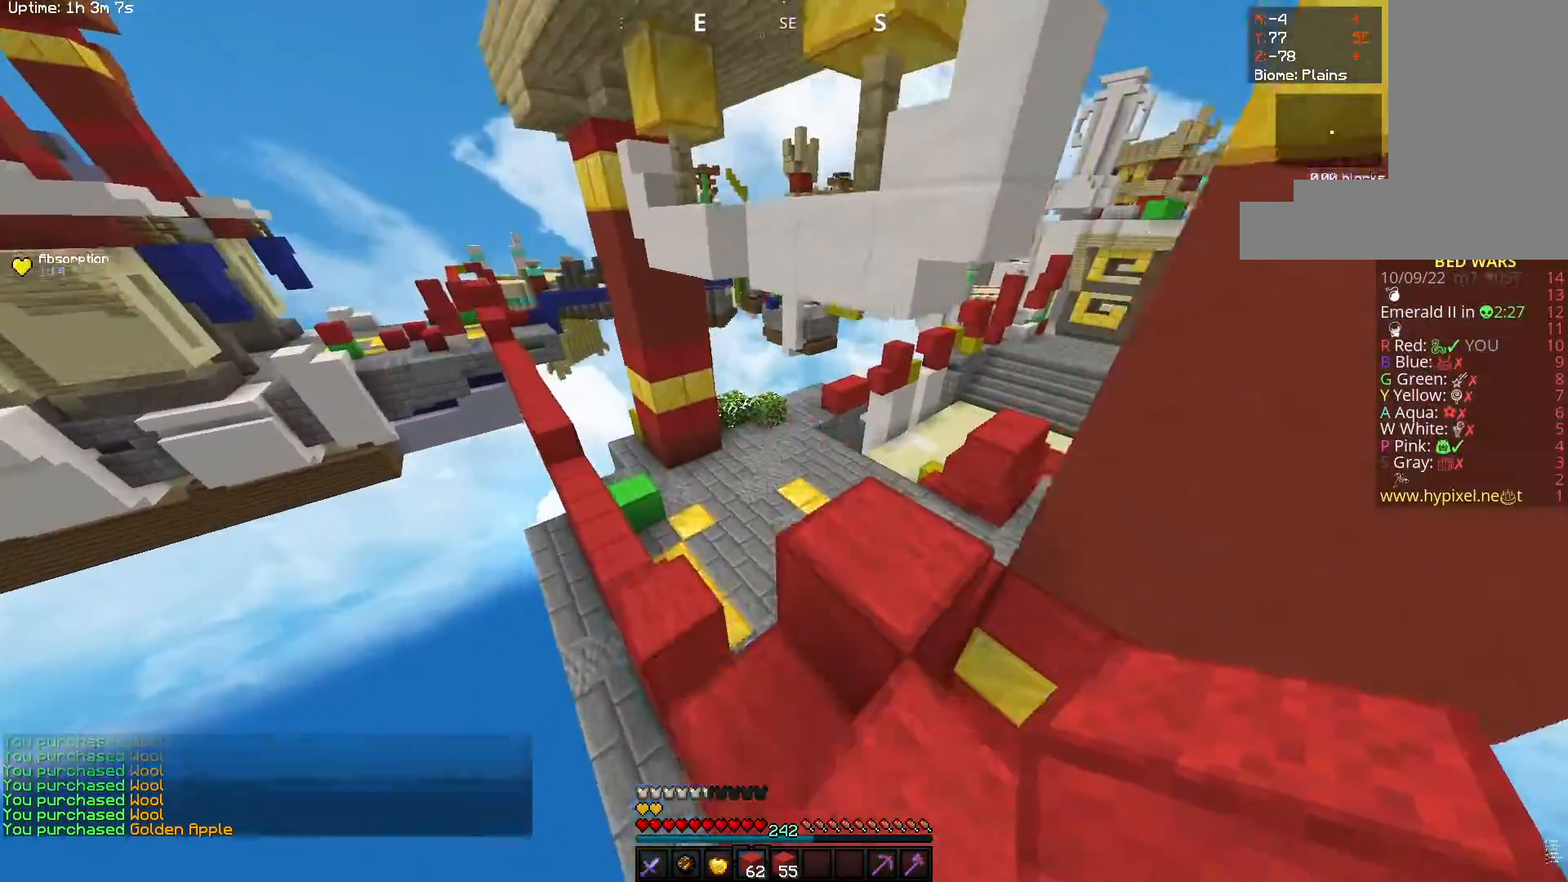
{"keys": ["w"], "mouse": [], "events": []}
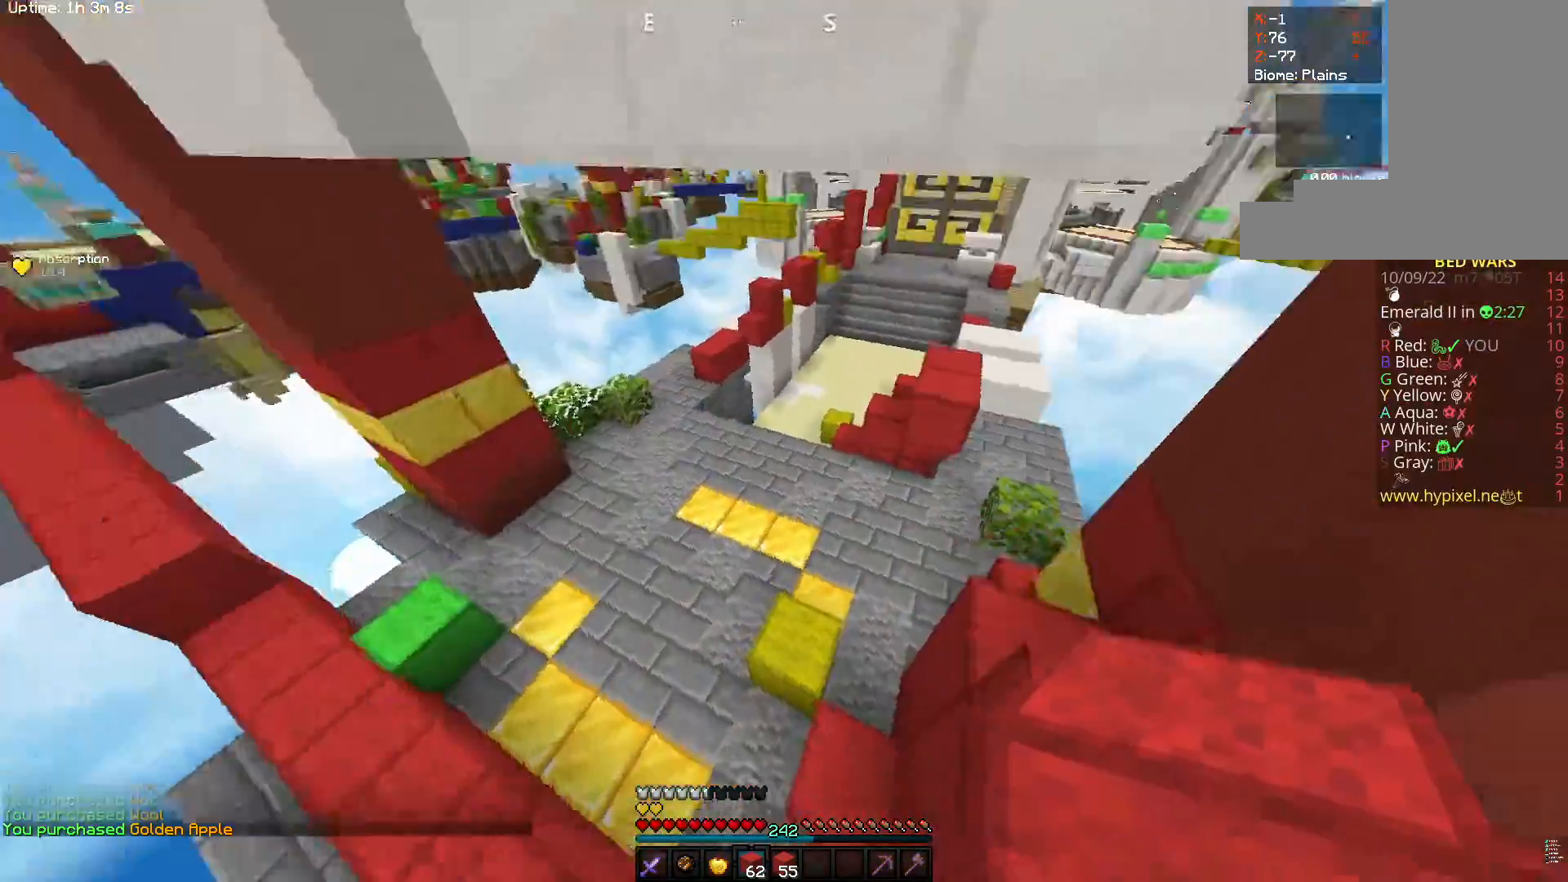
{"keys": ["space", "w"], "mouse": [], "events": [[217, "mouse_right", "down"], [433, "mouse_right", "up"], [500, "space", "down"]]}
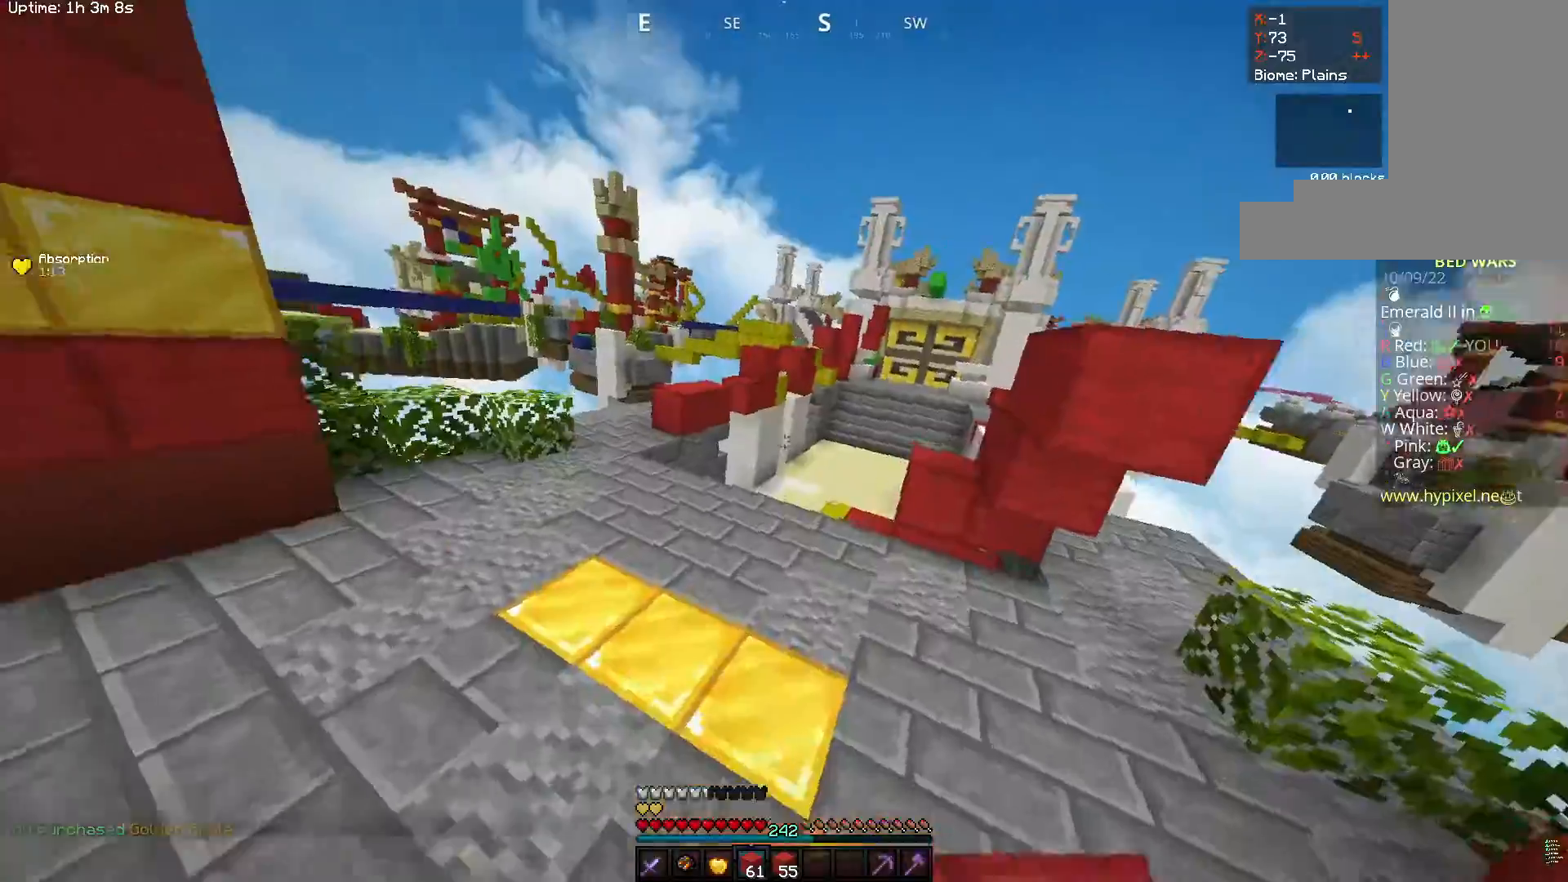
{"keys": ["space", "w"], "mouse": [], "events": []}
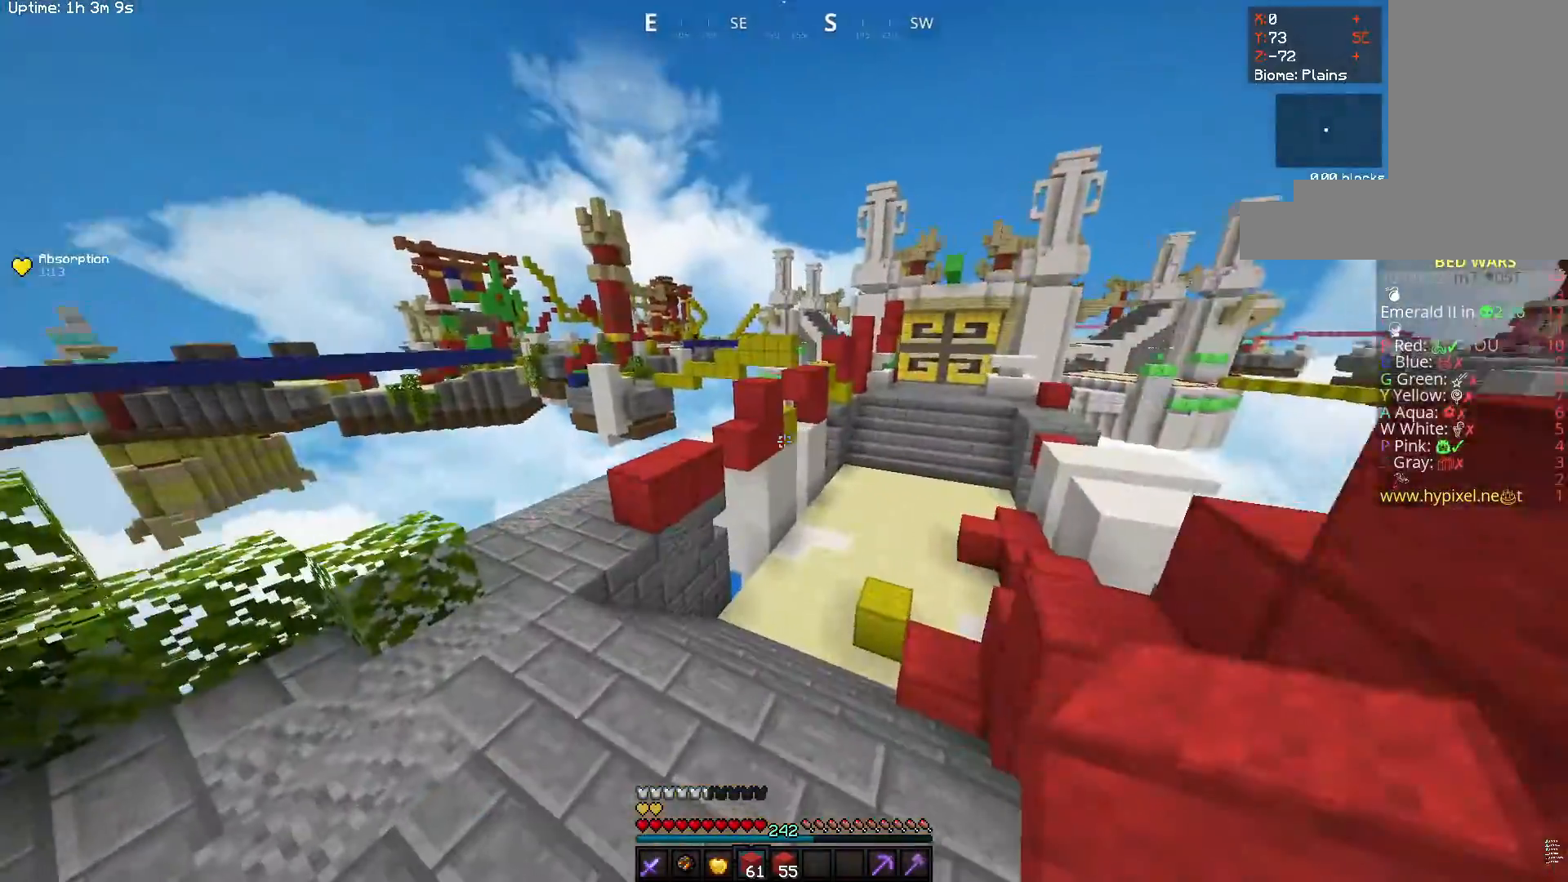
{"keys": ["a", "w"], "mouse": [], "events": [[67, "a", "down"], [67, "space", "up"]]}
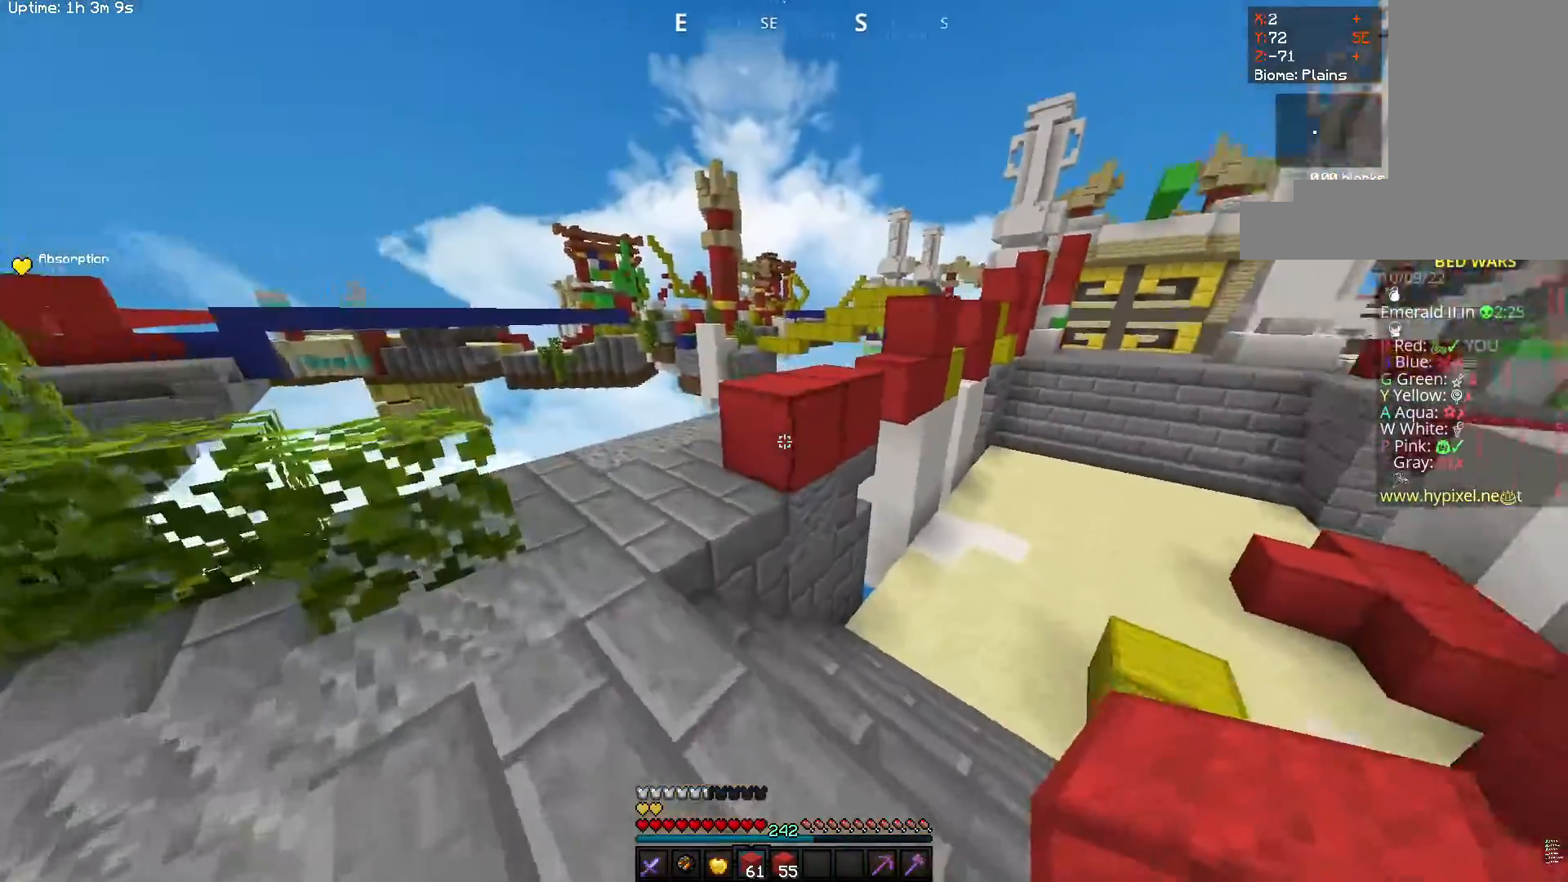
{"keys": ["space", "w"], "mouse": ["left"], "events": [[333, "a", "up"], [383, "space", "down"], [450, "mouse_left", "down"]]}
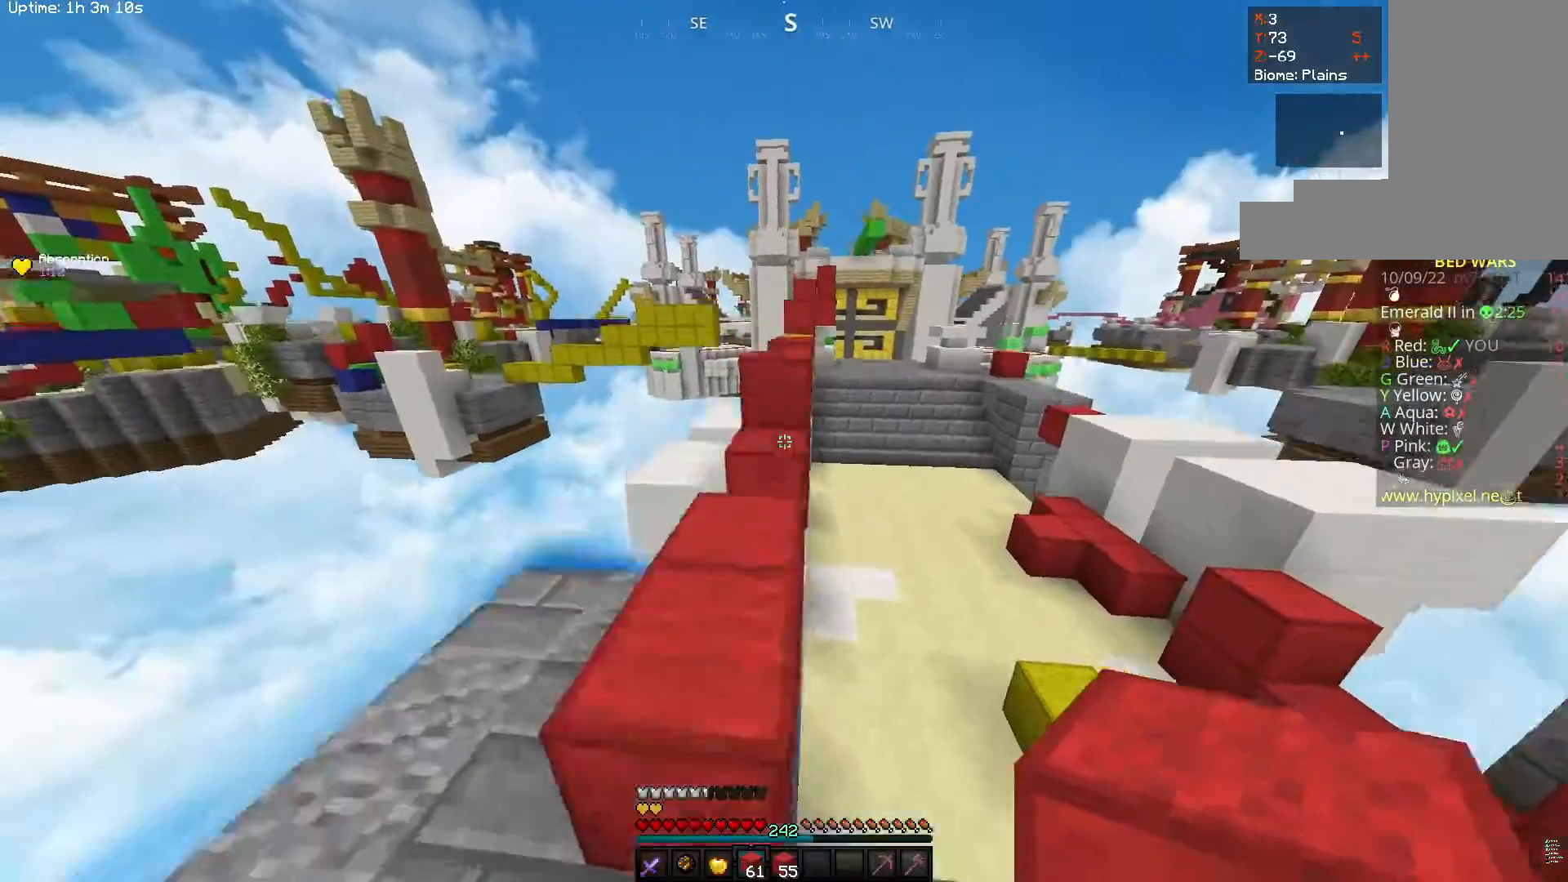
{"keys": ["space", "w"], "mouse": ["left"], "events": [[83, "a", "down"], [117, "space", "up"], [183, "mouse_left", "up"], [233, "mouse_right", "down"], [317, "a", "up"], [333, "space", "down"], [417, "mouse_right", "up"], [467, "mouse_left", "down"]]}
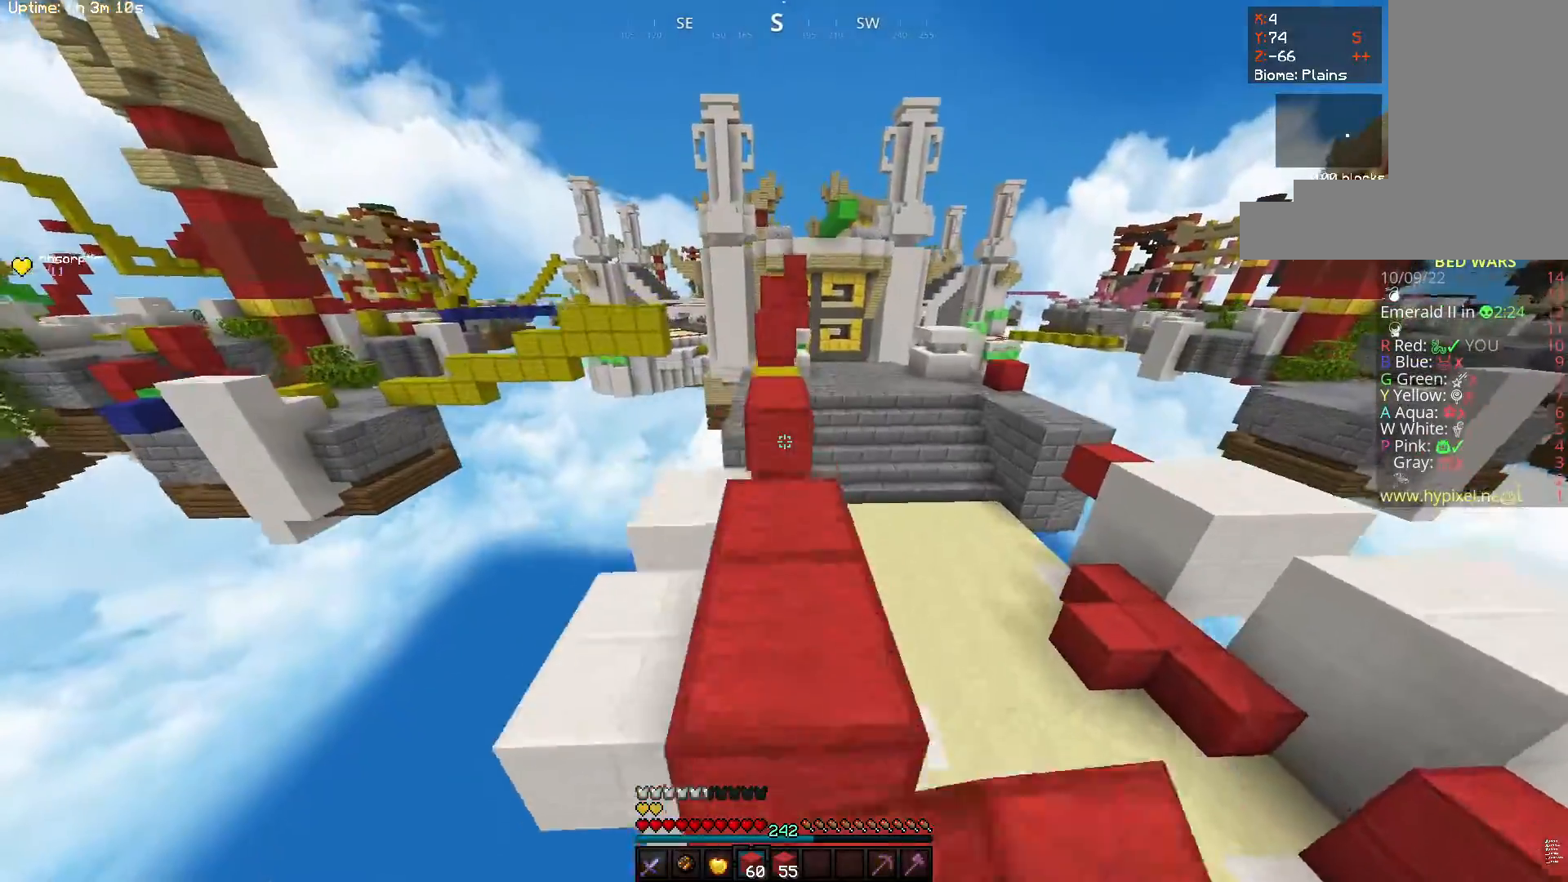
{"keys": ["space", "w"], "mouse": [], "events": [[100, "space", "up"], [217, "mouse_left", "up"], [233, "space", "down"]]}
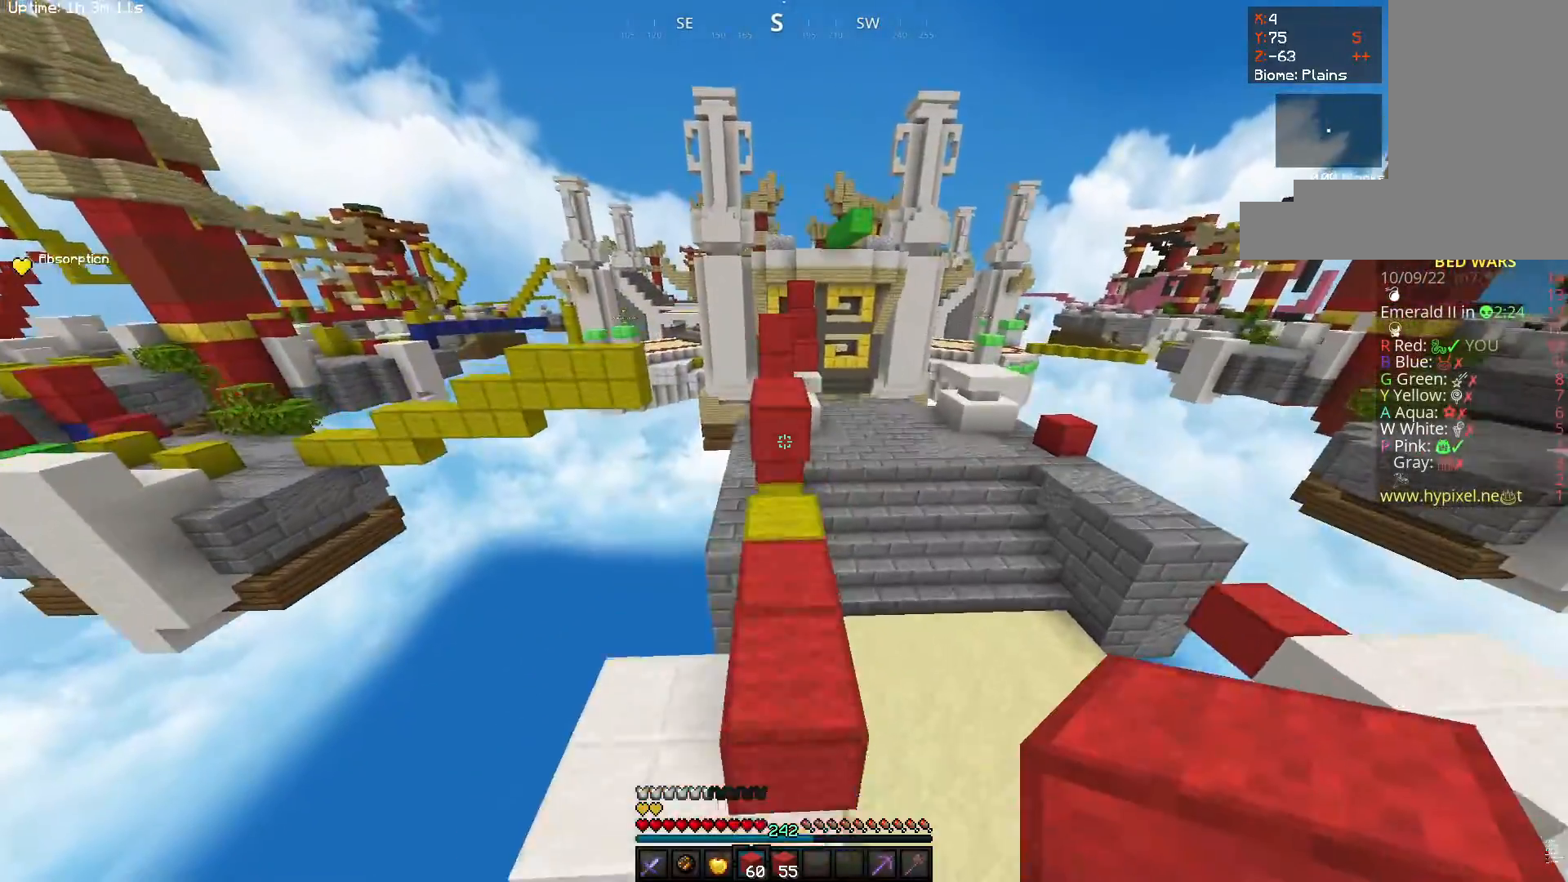
{"keys": ["space", "w"], "mouse": [], "events": [[67, "space", "up"], [467, "space", "down"]]}
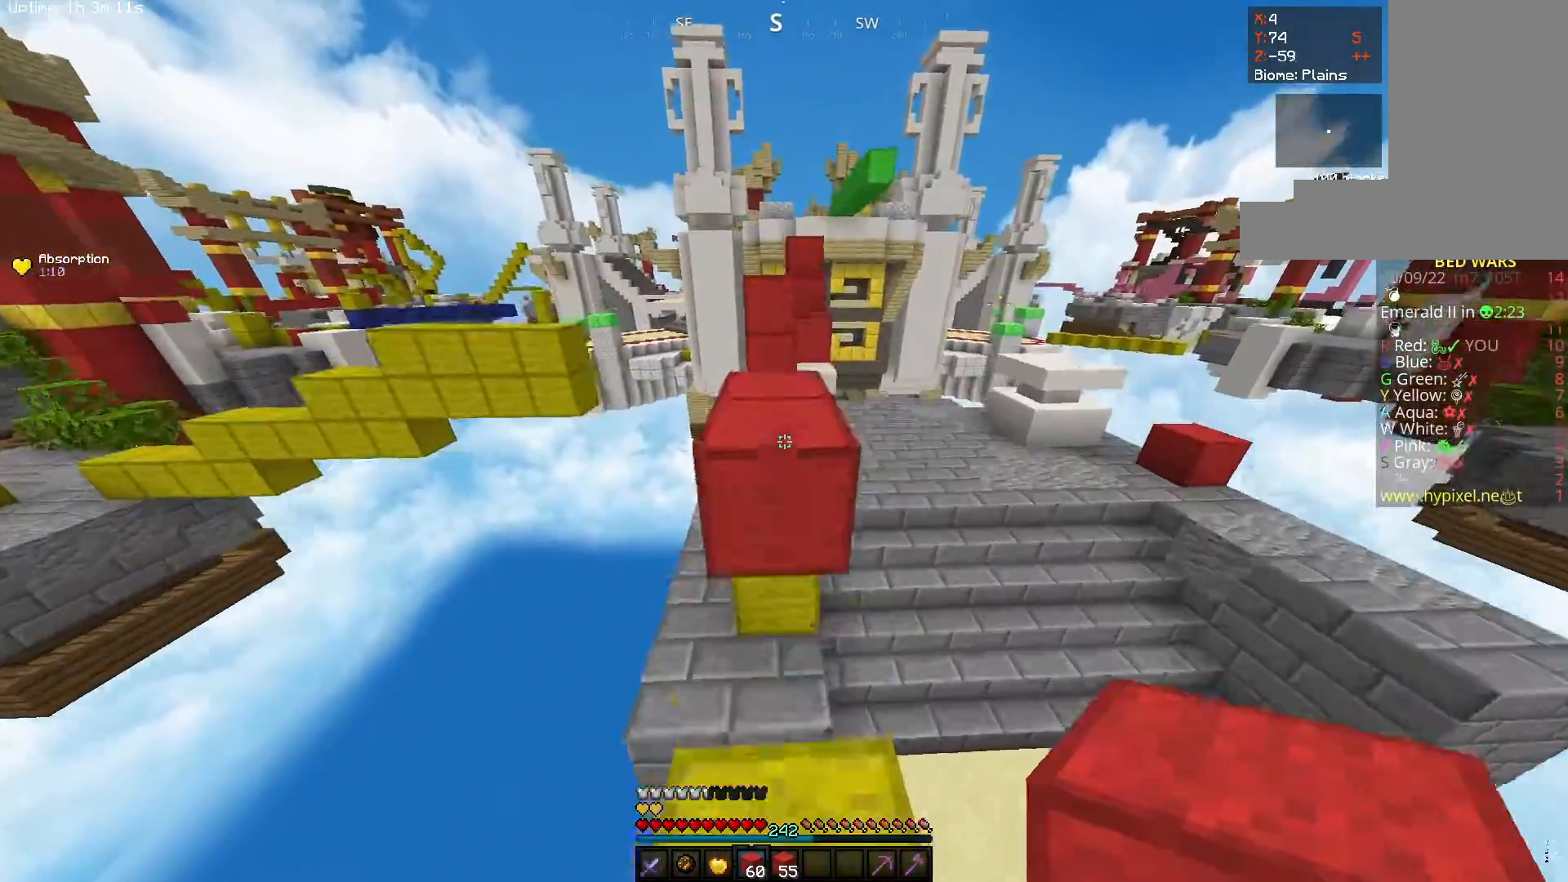
{"keys": ["space", "w"], "mouse": ["right"], "events": [[233, "space", "up"], [483, "mouse_right", "down"], [500, "space", "down"]]}
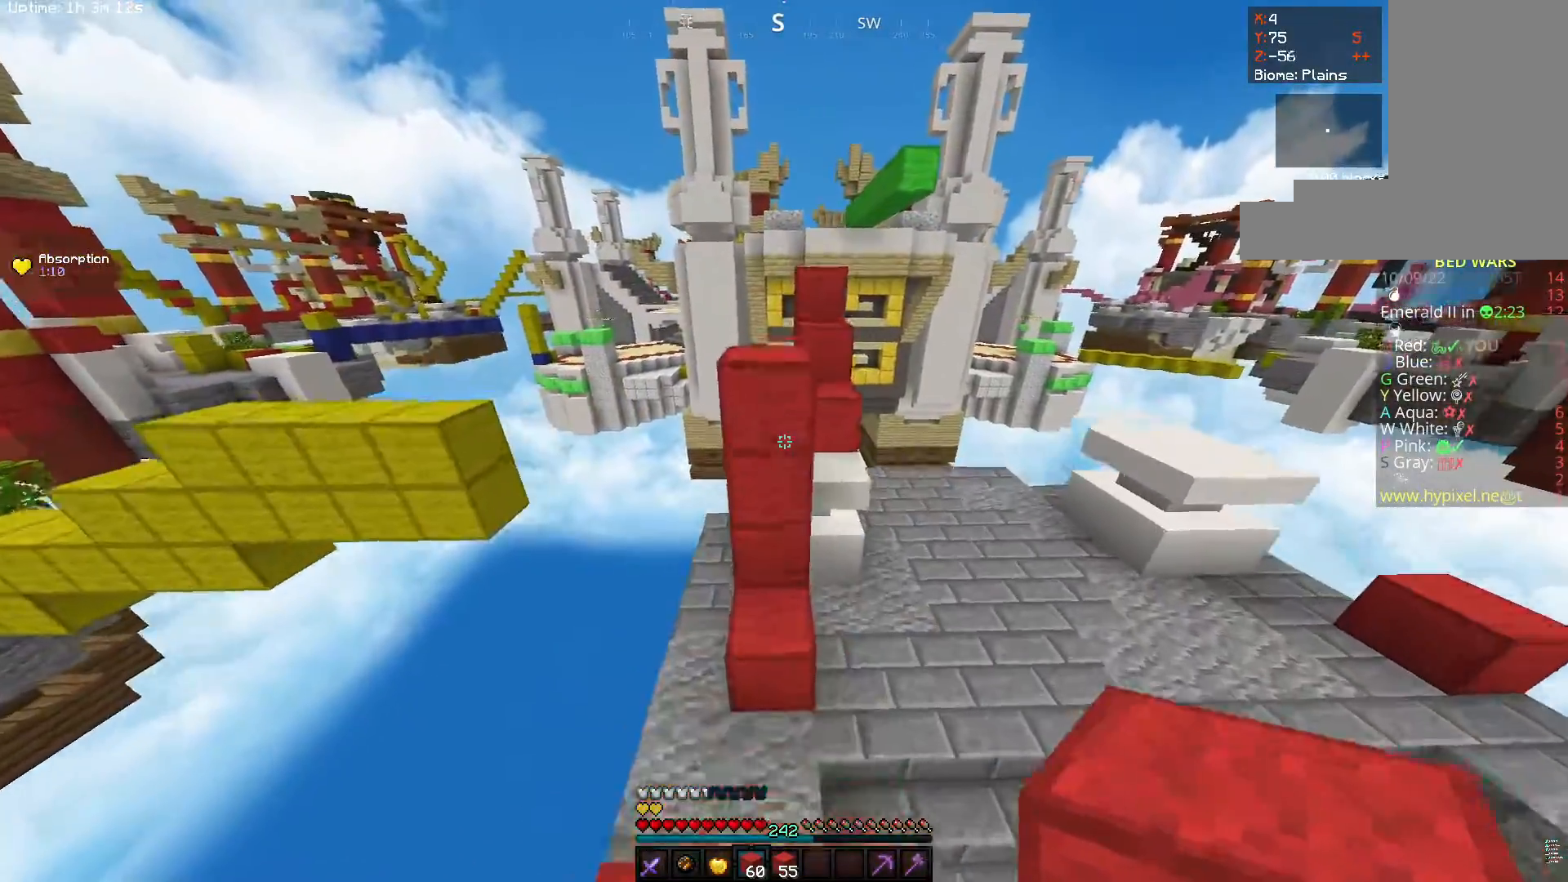
{"keys": ["w"], "mouse": [], "events": [[133, "mouse_right", "up"], [267, "space", "up"], [300, "mouse_left", "down"], [450, "mouse_left", "up"]]}
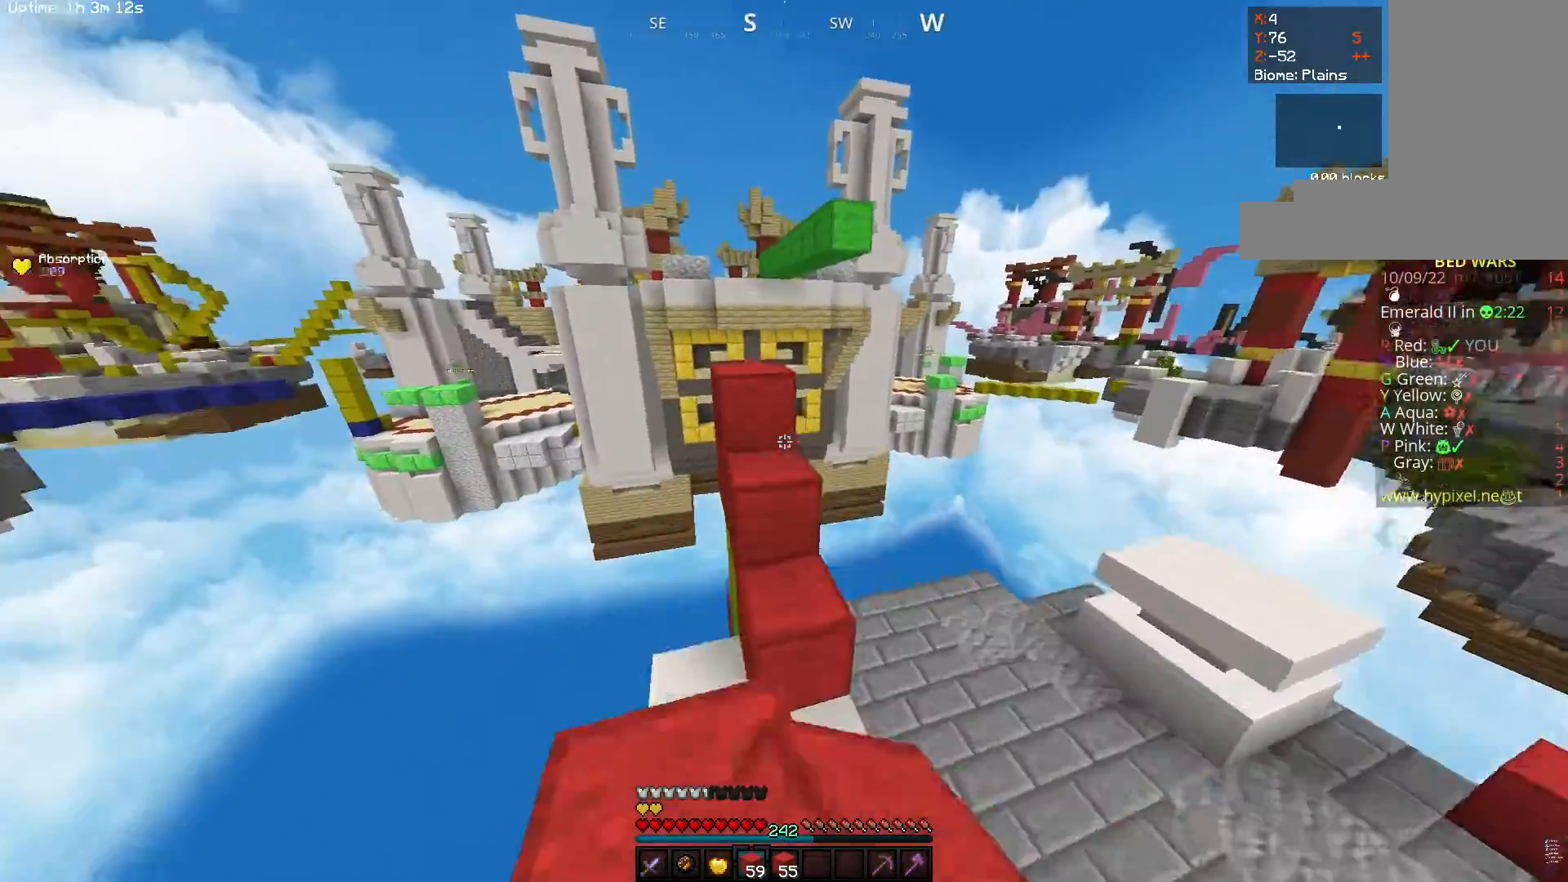
{"keys": ["w"], "mouse": [], "events": [[83, "mouse_right", "down"], [133, "space", "down"], [217, "mouse_right", "up"], [400, "space", "up"]]}
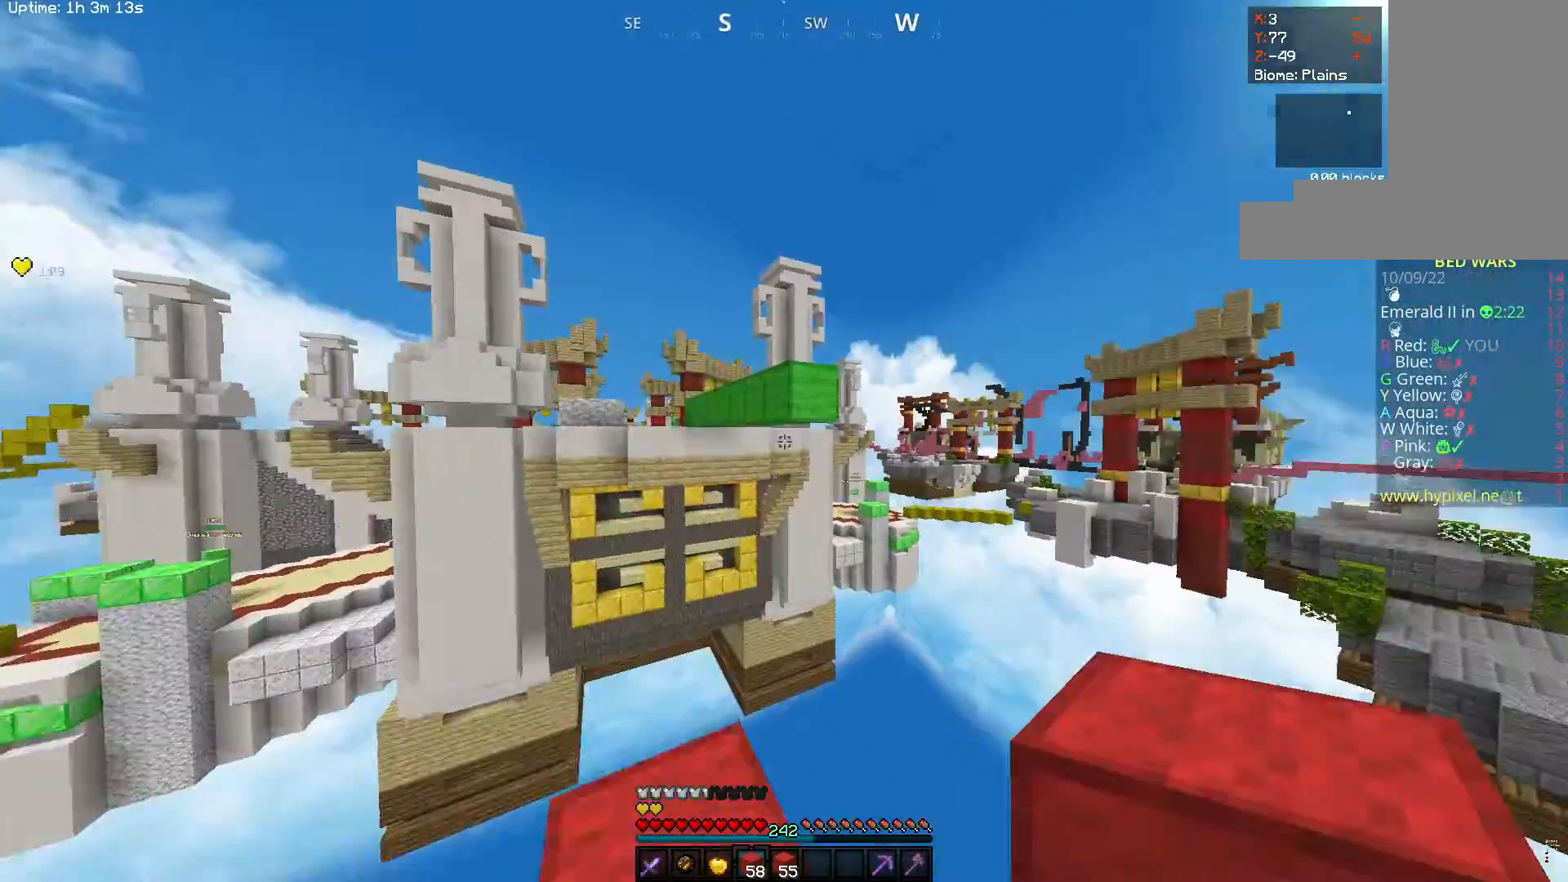
{"keys": ["a"], "mouse": ["right"], "events": [[267, "mouse_right", "down"], [283, "a", "down"], [500, "w", "up"]]}
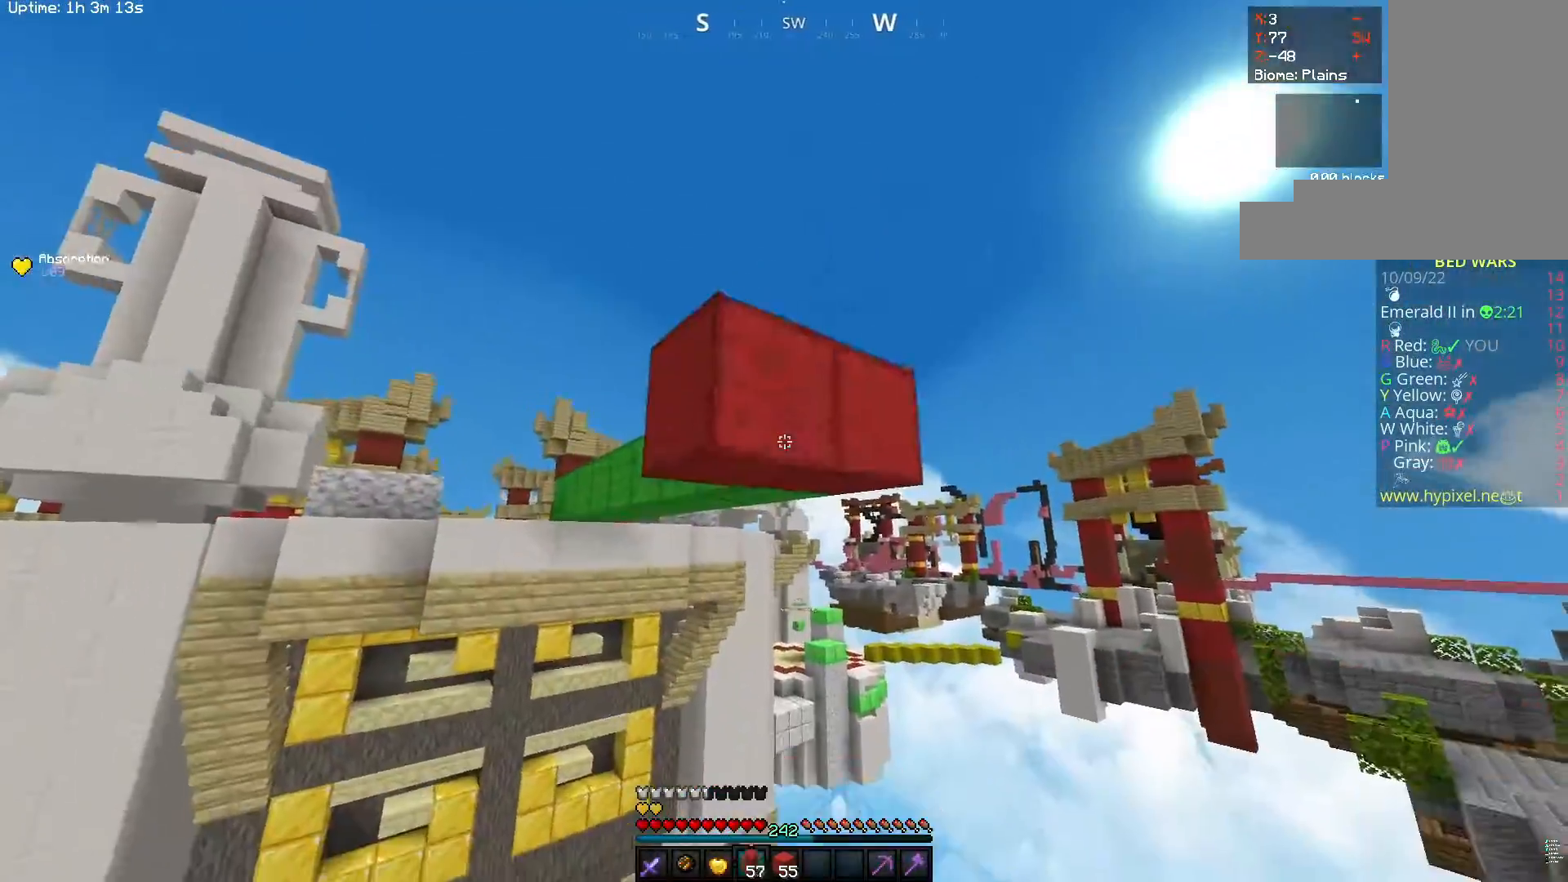
{"keys": ["space"], "mouse": ["right"], "events": [[83, "a", "up"], [150, "s", "down"], [250, "space", "down"], [400, "mouse_right", "up"], [483, "mouse_right", "down"], [483, "s", "up"]]}
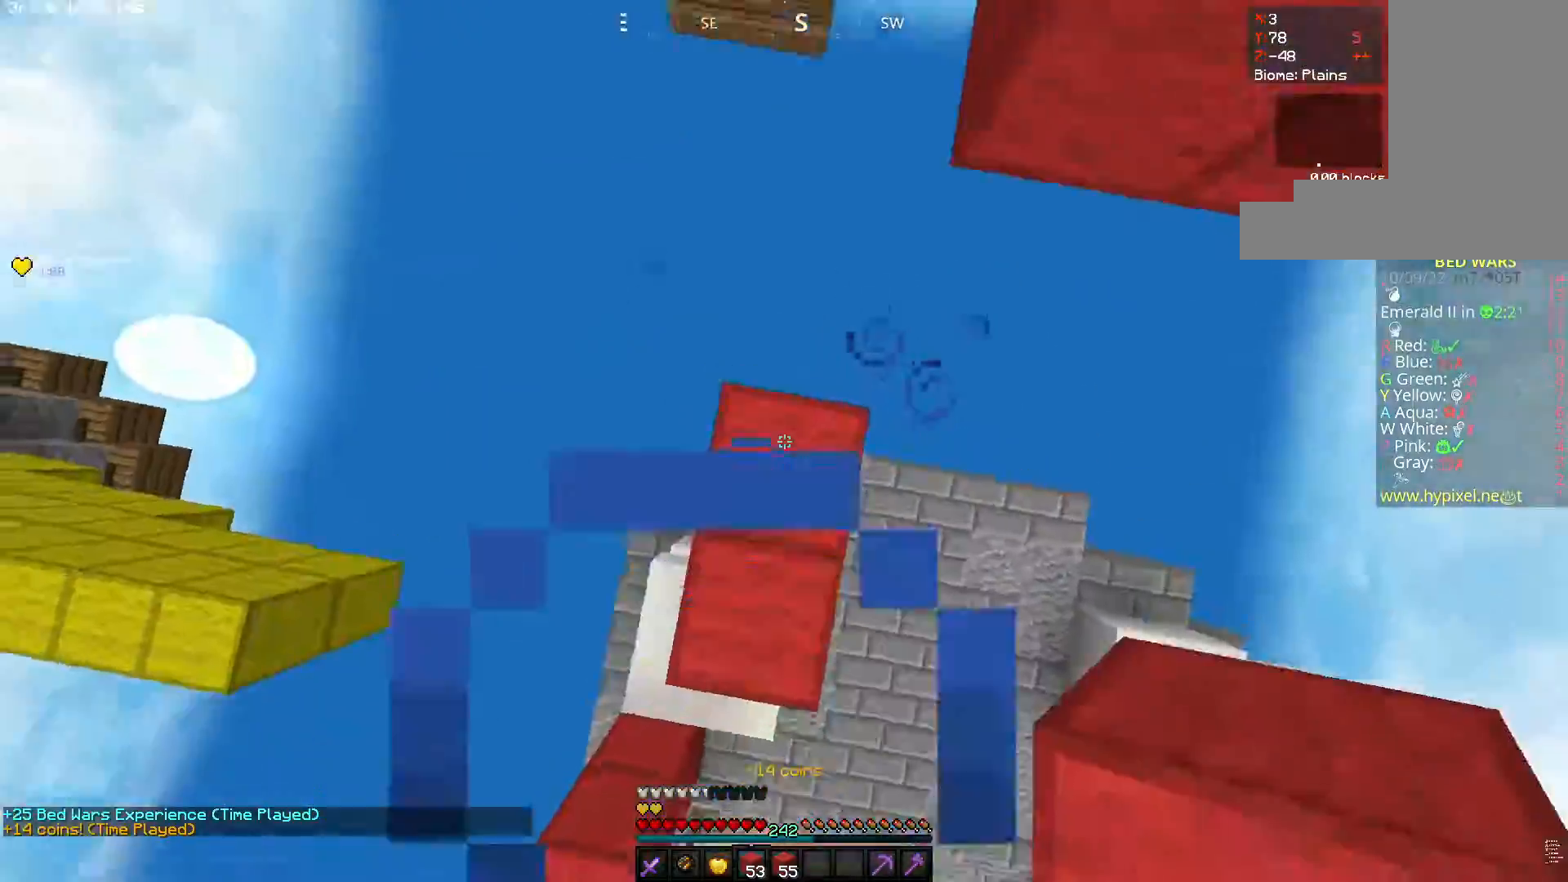
{"keys": ["w"], "mouse": ["right"], "events": [[33, "space", "up"], [100, "space", "down"], [133, "mouse_right", "up"], [367, "w", "down"], [417, "mouse_right", "down"], [450, "space", "up"]]}
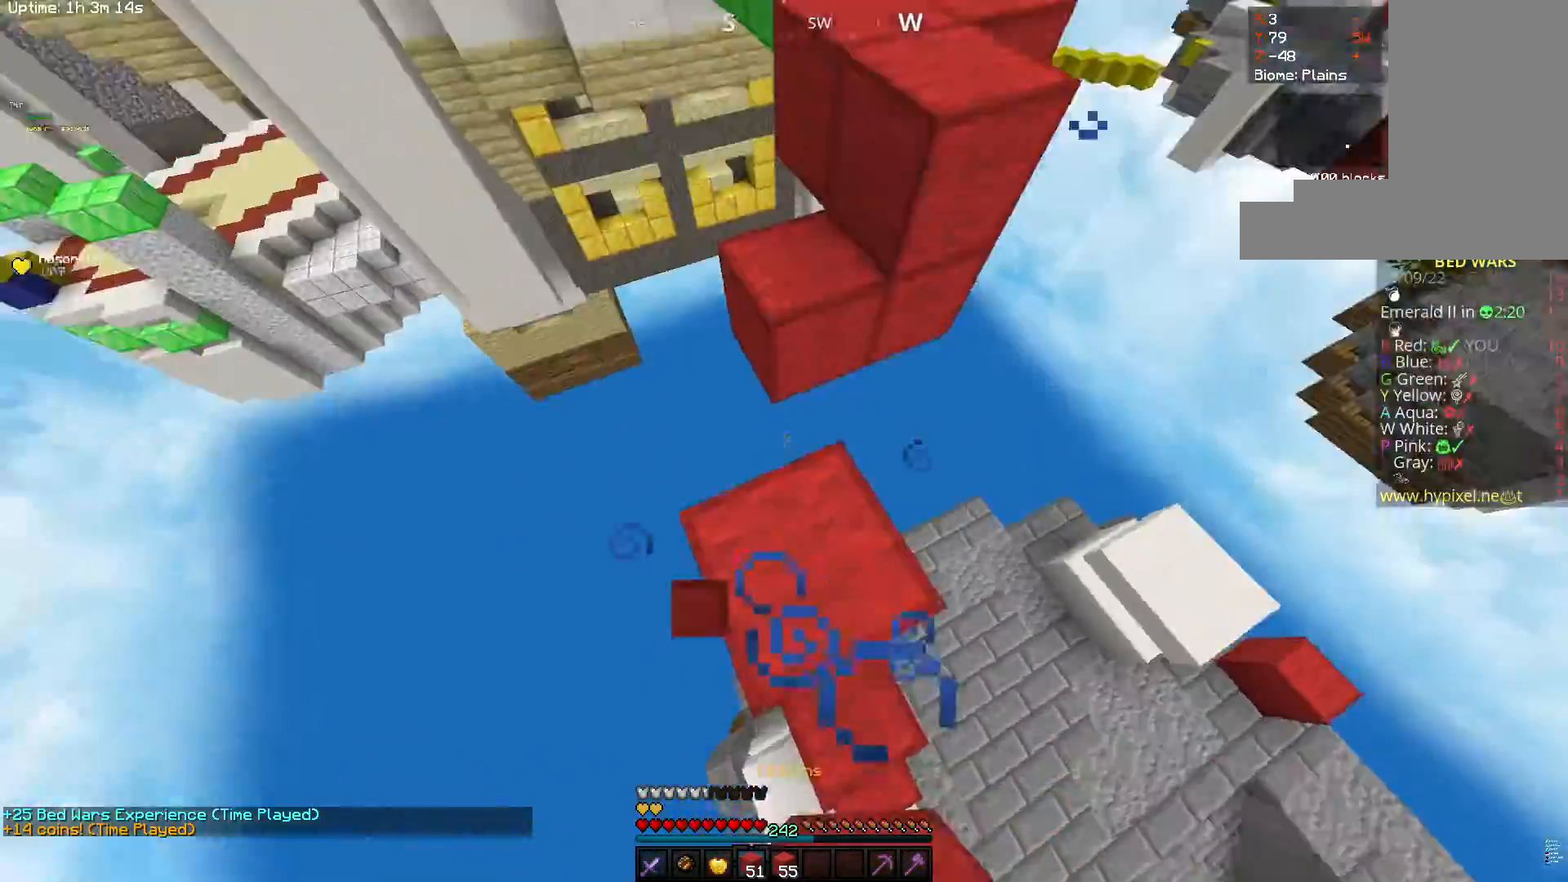
{"keys": ["w"], "mouse": [], "events": [[100, "mouse_right", "up"], [150, "space", "down"], [467, "space", "up"]]}
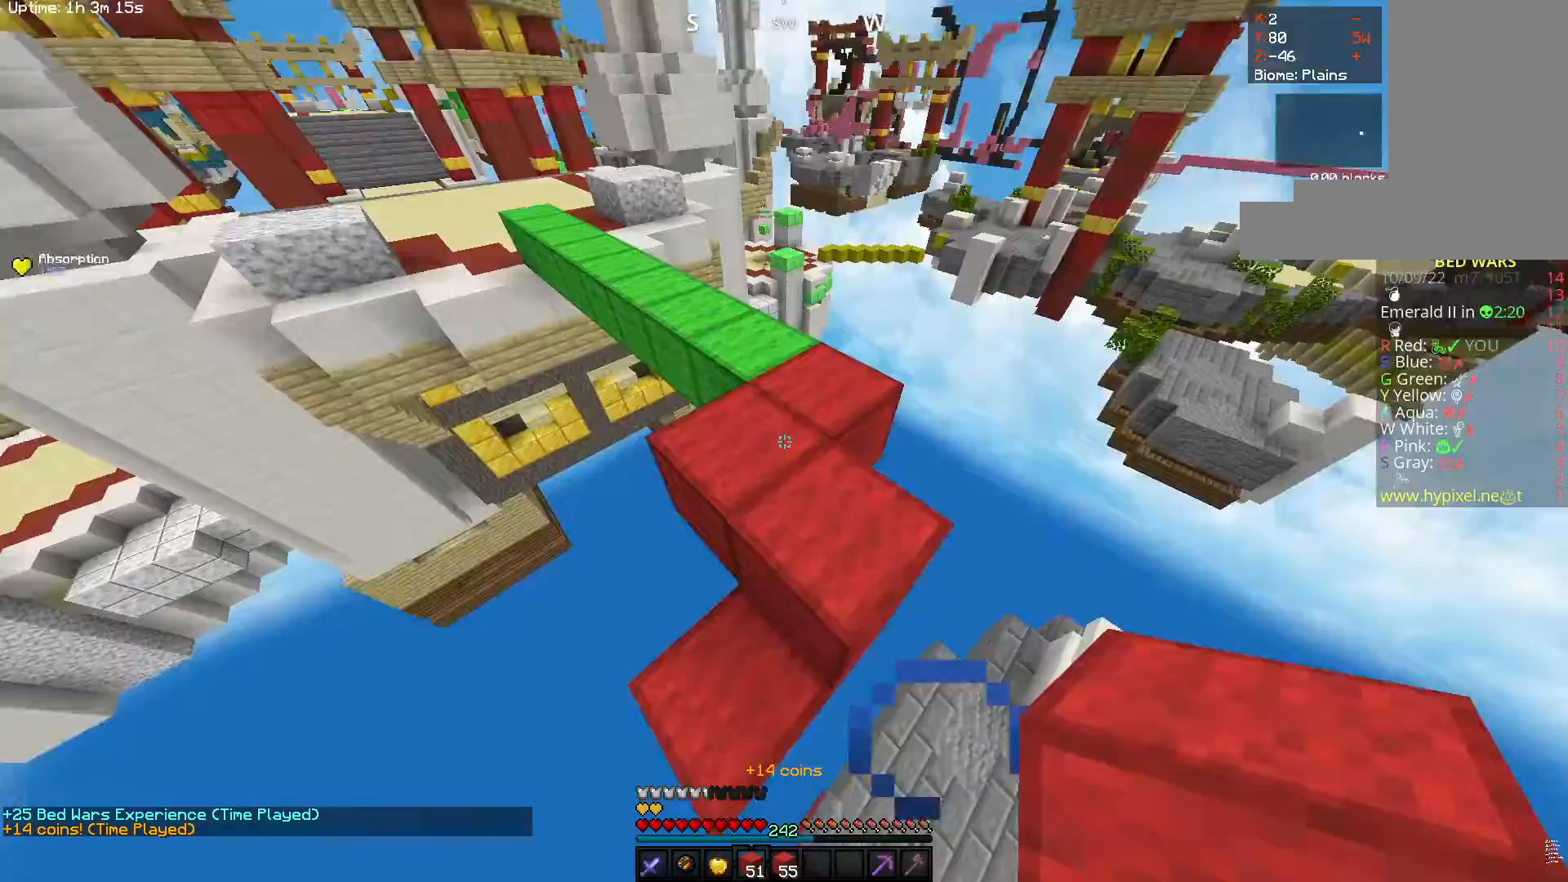
{"keys": ["a", "w"], "mouse": [], "events": [[183, "space", "down"], [367, "a", "down"], [483, "space", "up"]]}
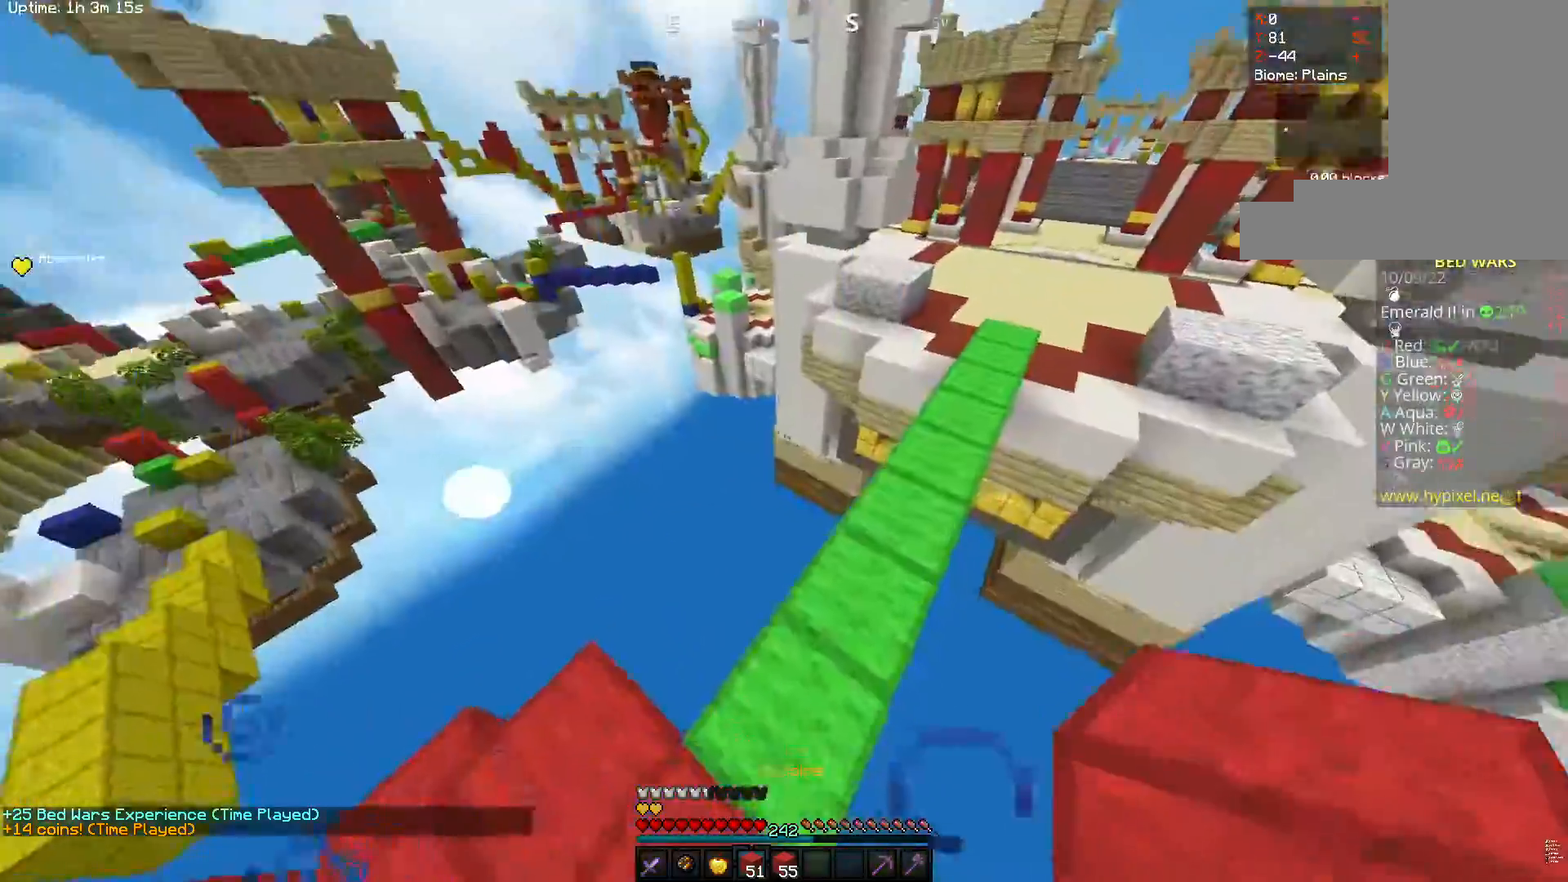
{"keys": ["space", "w"], "mouse": [], "events": [[300, "space", "down"], [383, "a", "up"]]}
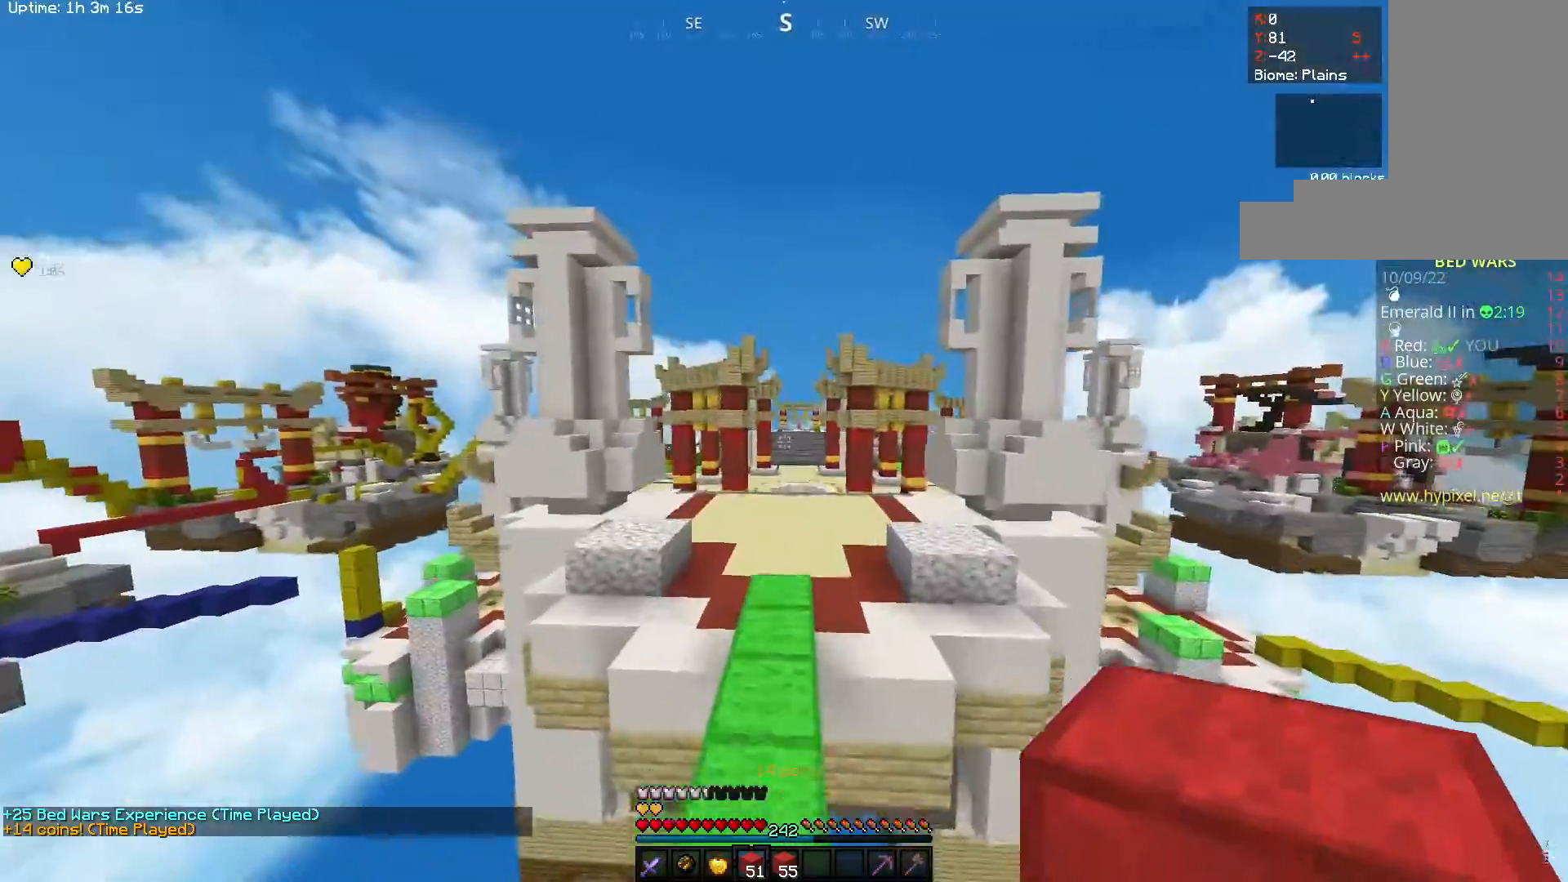
{"keys": ["space", "w"], "mouse": [], "events": []}
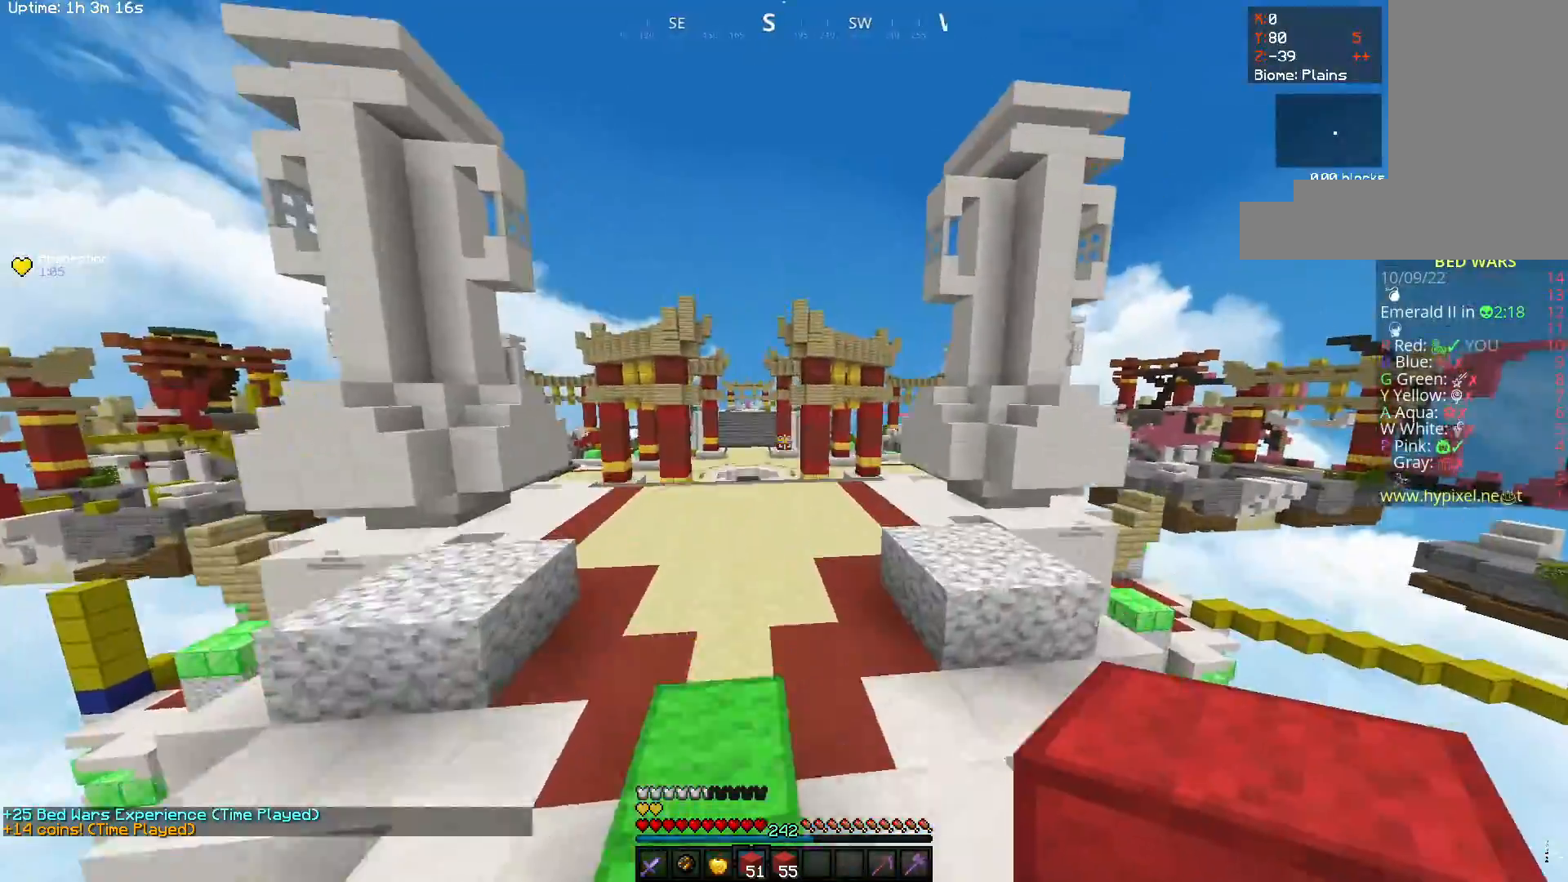
{"keys": ["space", "w"], "mouse": [], "events": []}
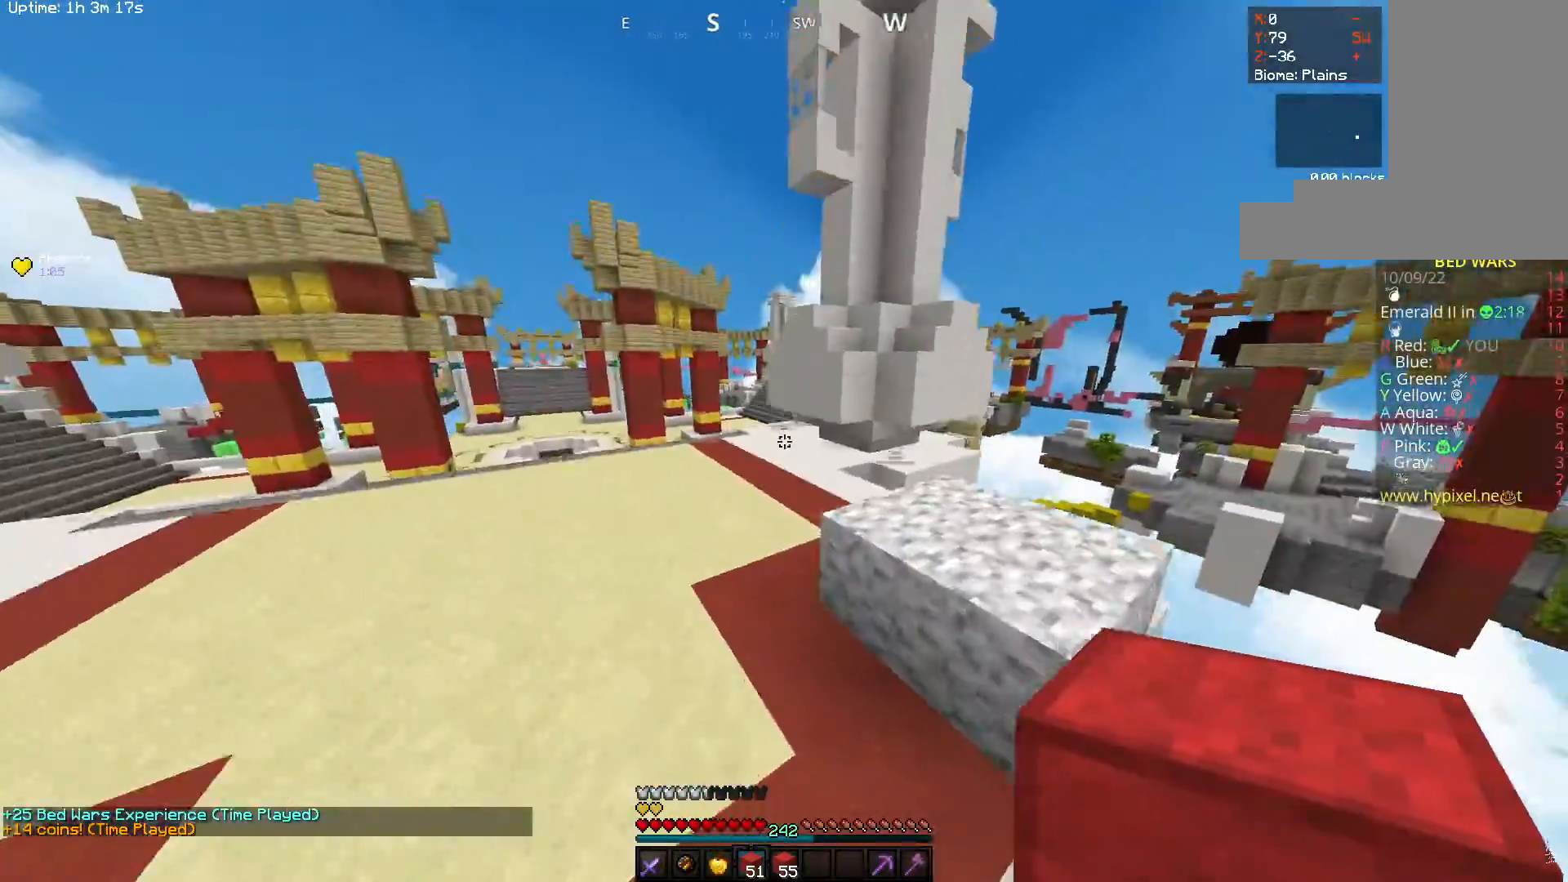
{"keys": ["space", "w"], "mouse": [], "events": []}
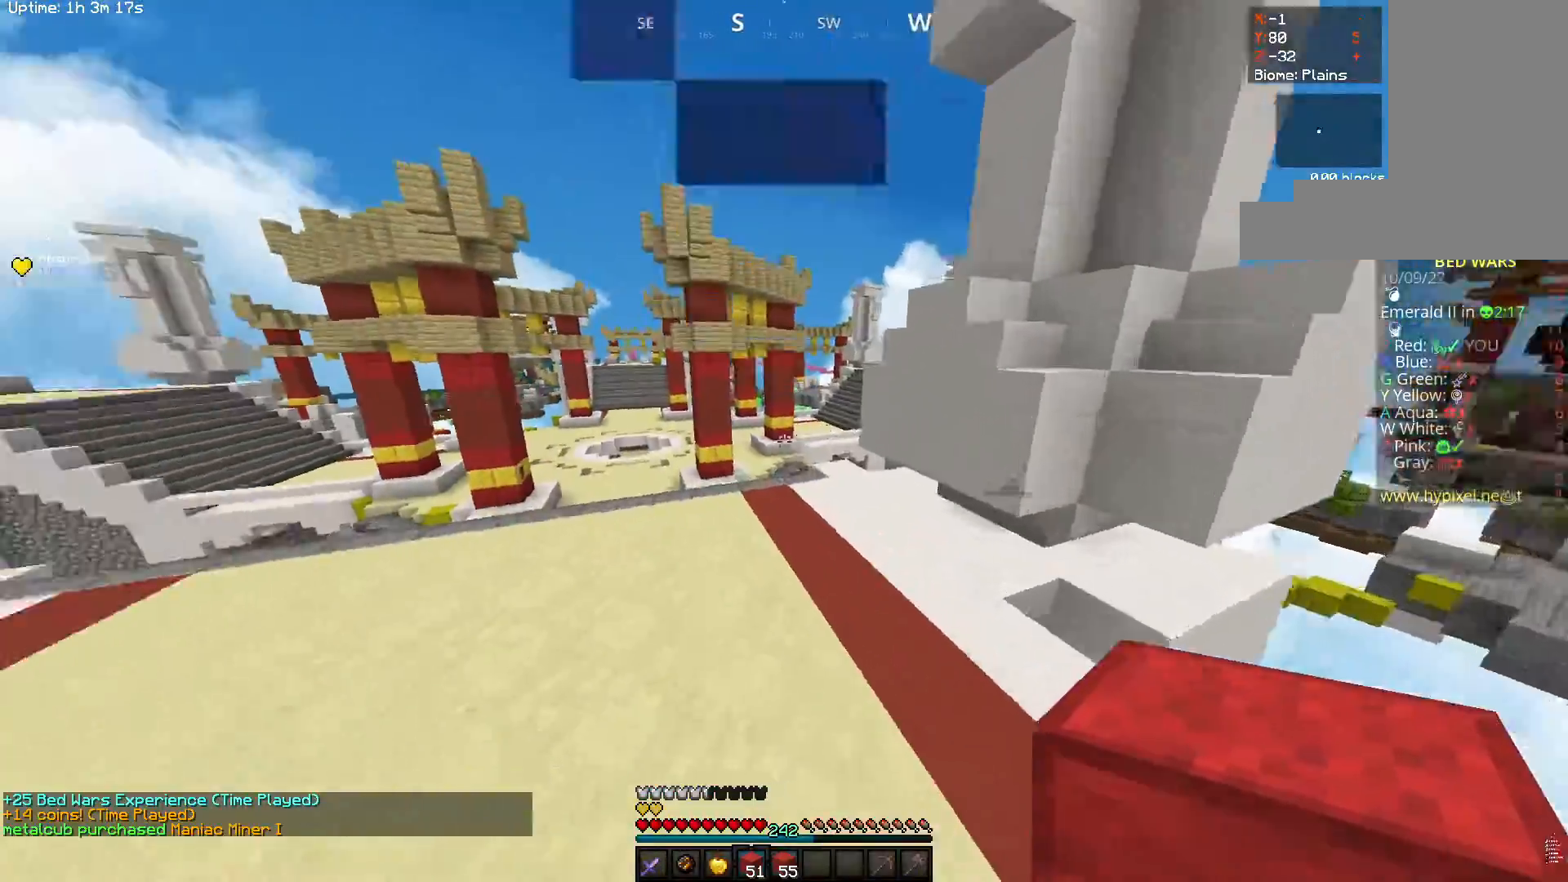
{"keys": ["space", "w"], "mouse": [], "events": []}
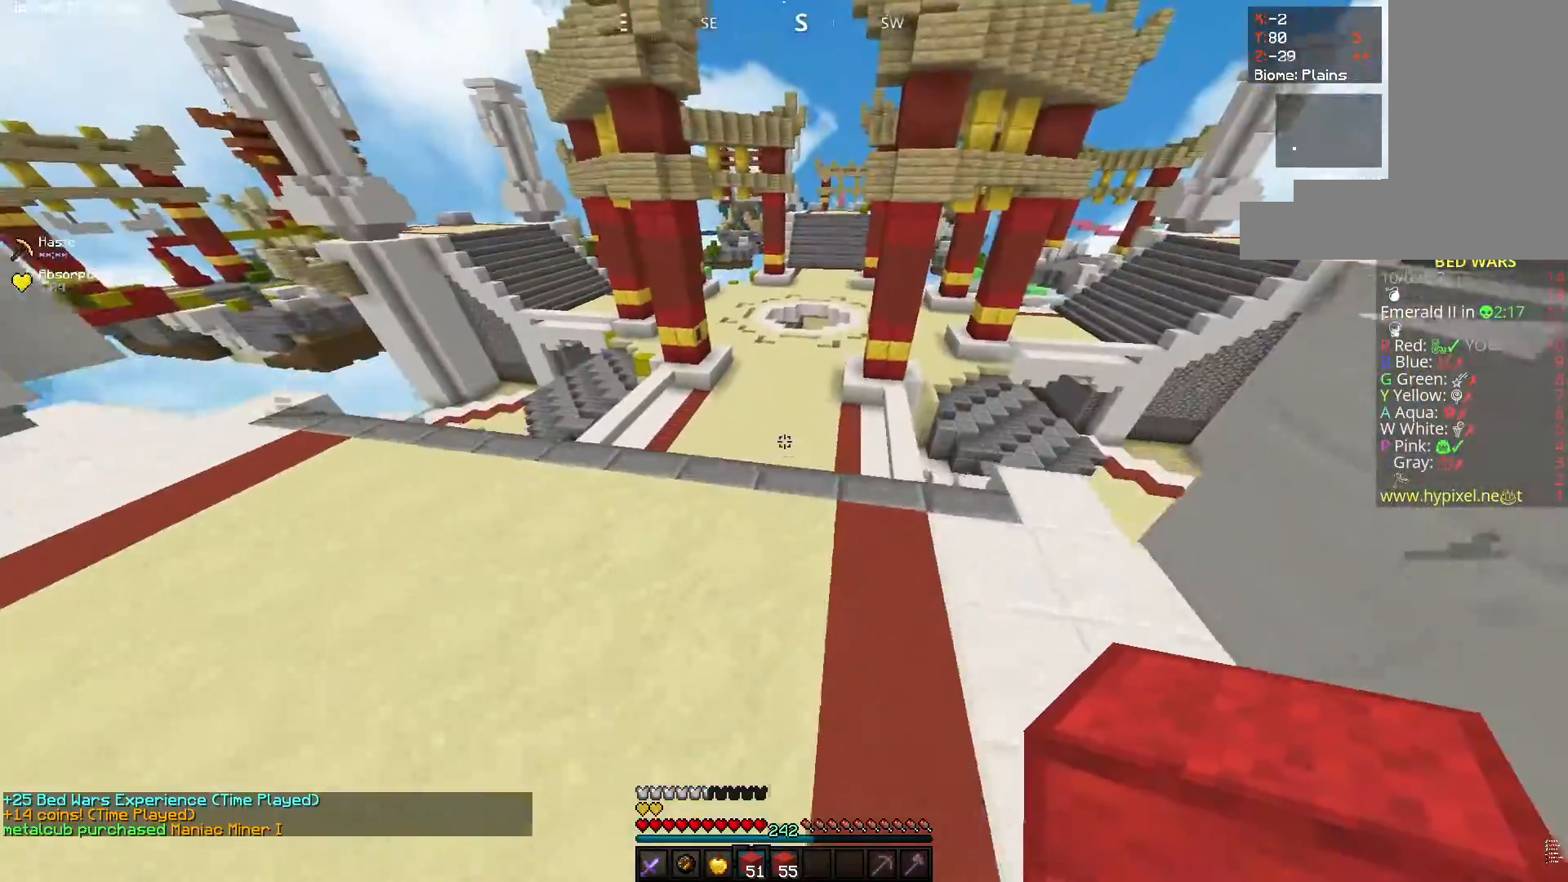
{"keys": ["space", "w"], "mouse": [], "events": [[33, "space", "up"], [267, "space", "down"]]}
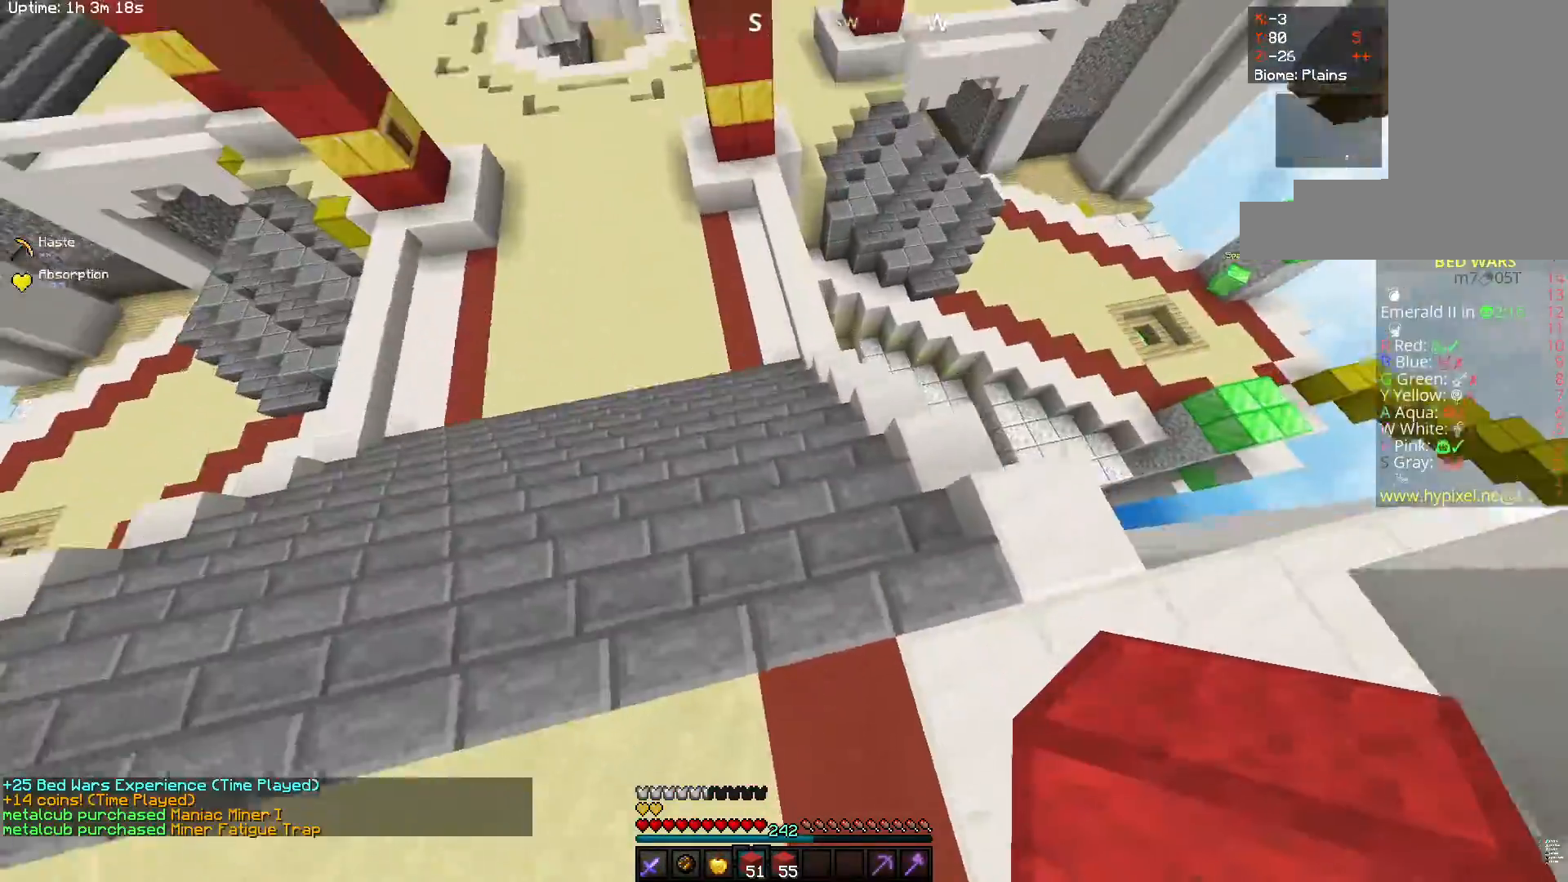
{"keys": ["w"], "mouse": ["right"], "events": [[33, "space", "up"], [450, "mouse_right", "down"]]}
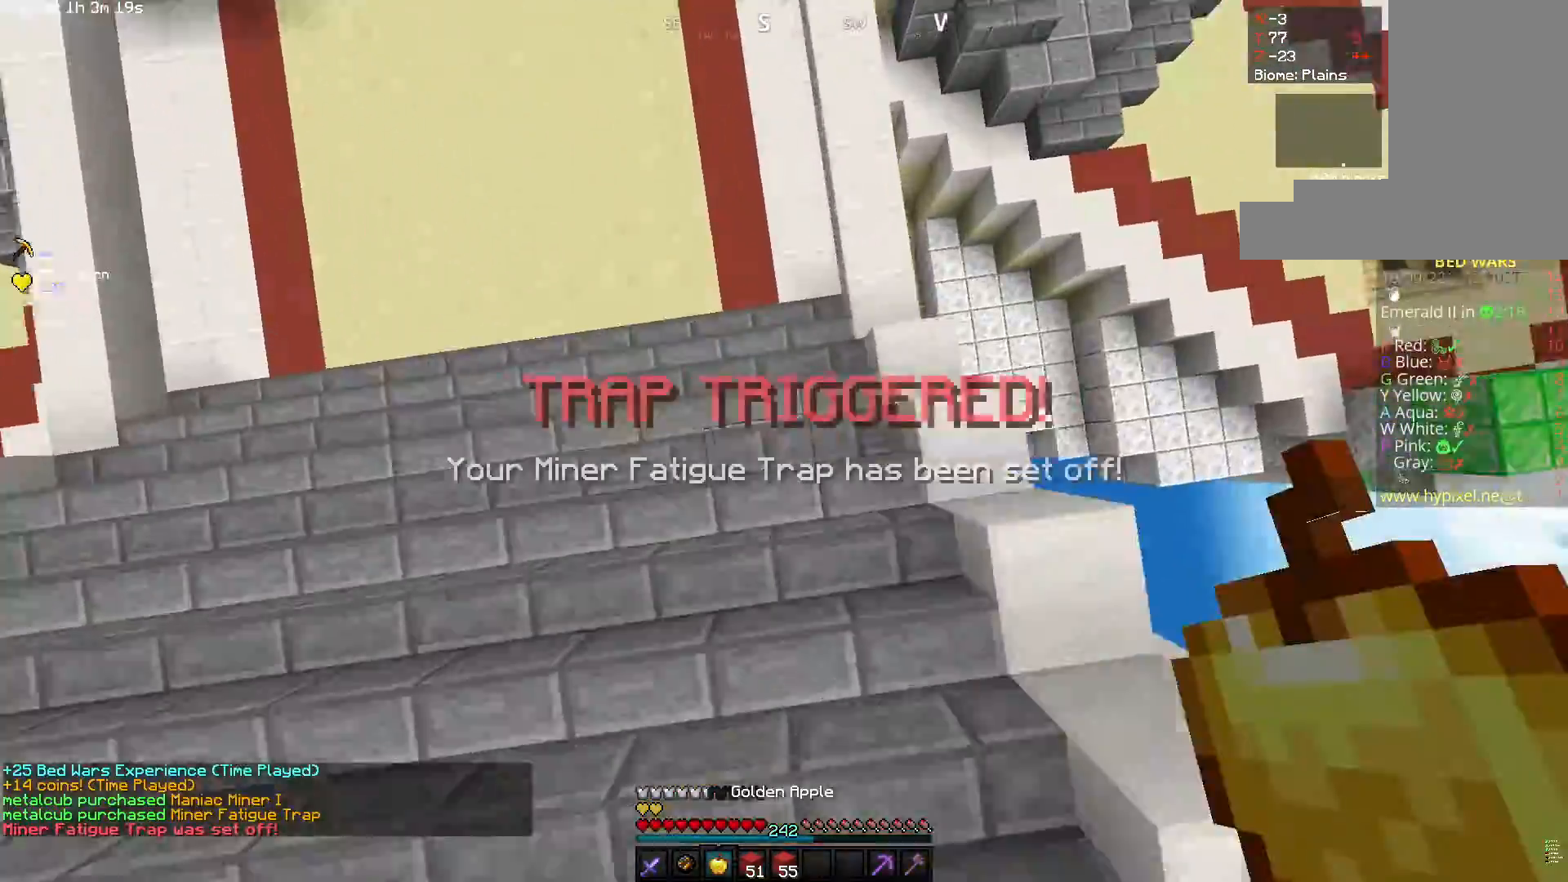
{"keys": ["w"], "mouse": [], "events": [[117, "mouse_right", "up"]]}
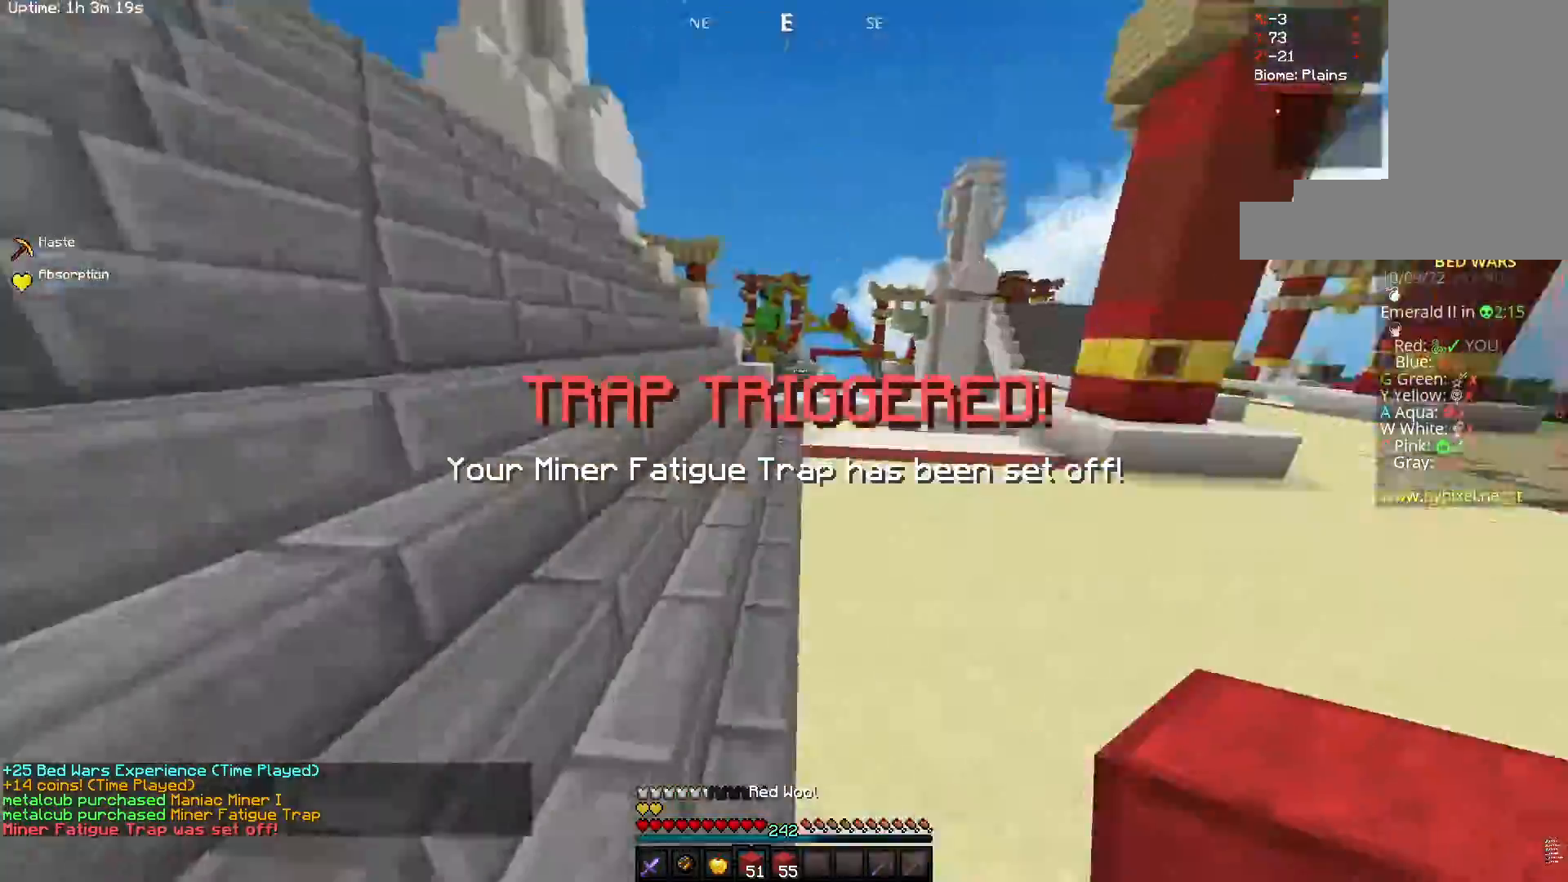
{"keys": ["space", "w"], "mouse": [], "events": [[383, "space", "down"]]}
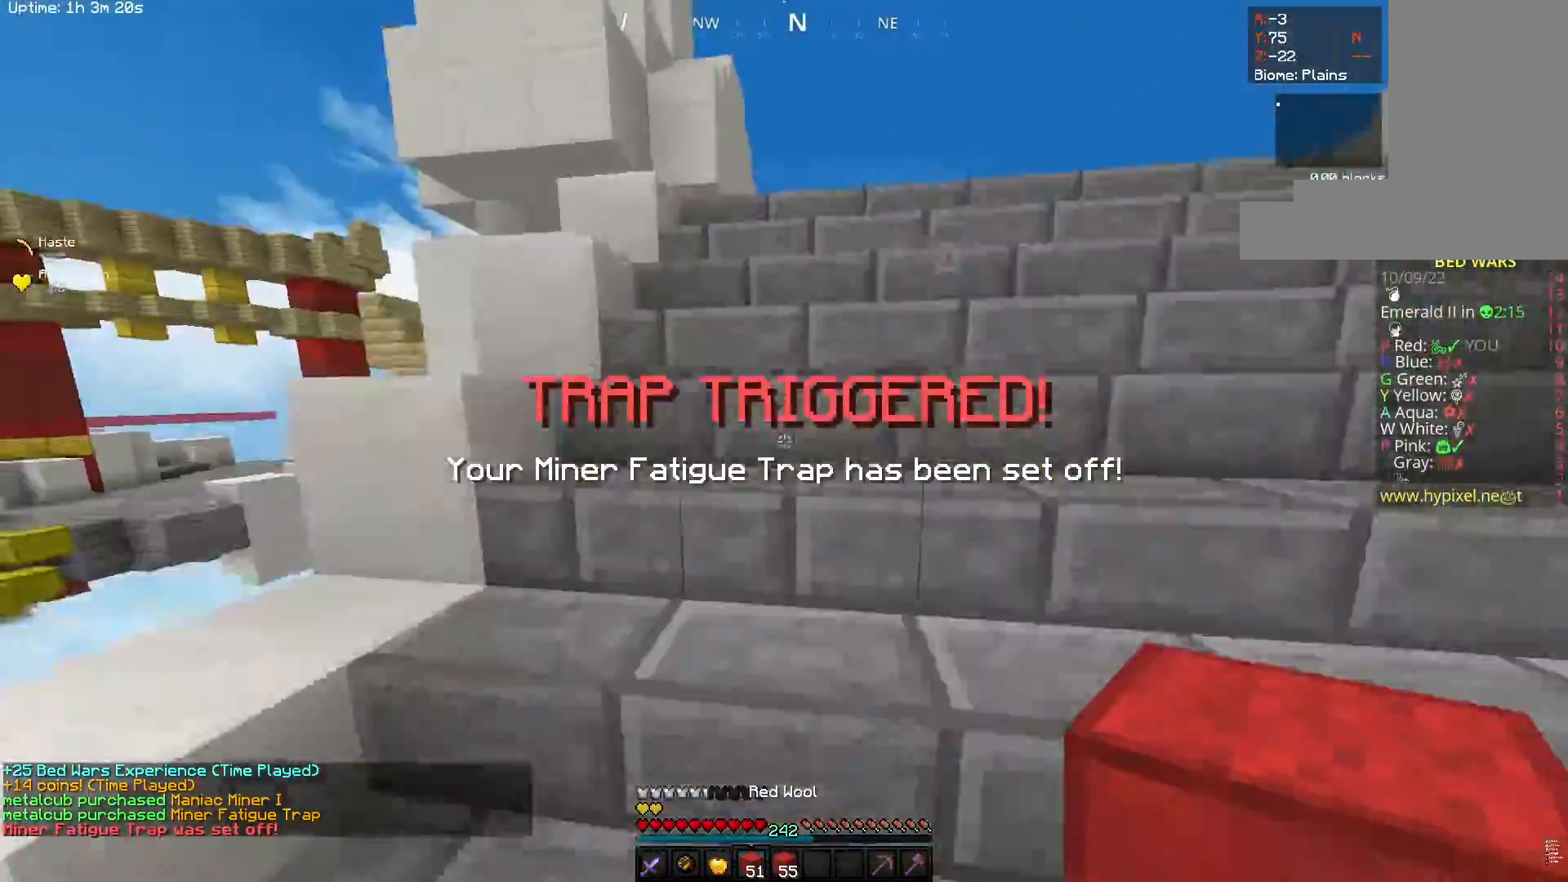
{"keys": ["space", "w"], "mouse": [], "events": []}
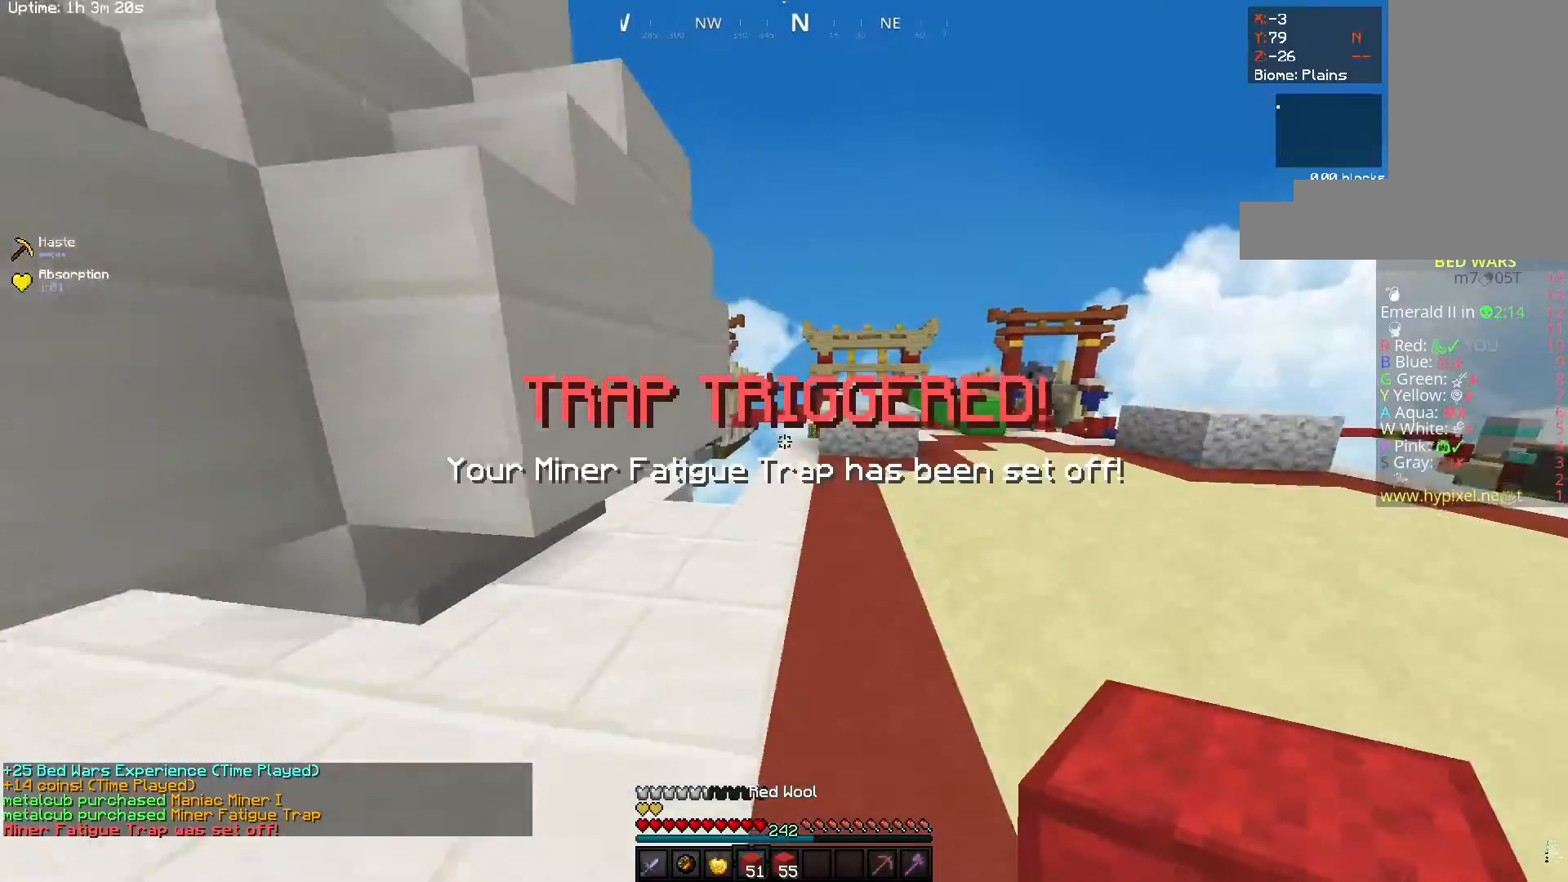
{"keys": ["d", "space", "w"], "mouse": [], "events": [[150, "d", "down"], [183, "space", "up"], [300, "space", "down"], [400, "d", "up"], [500, "d", "down"]]}